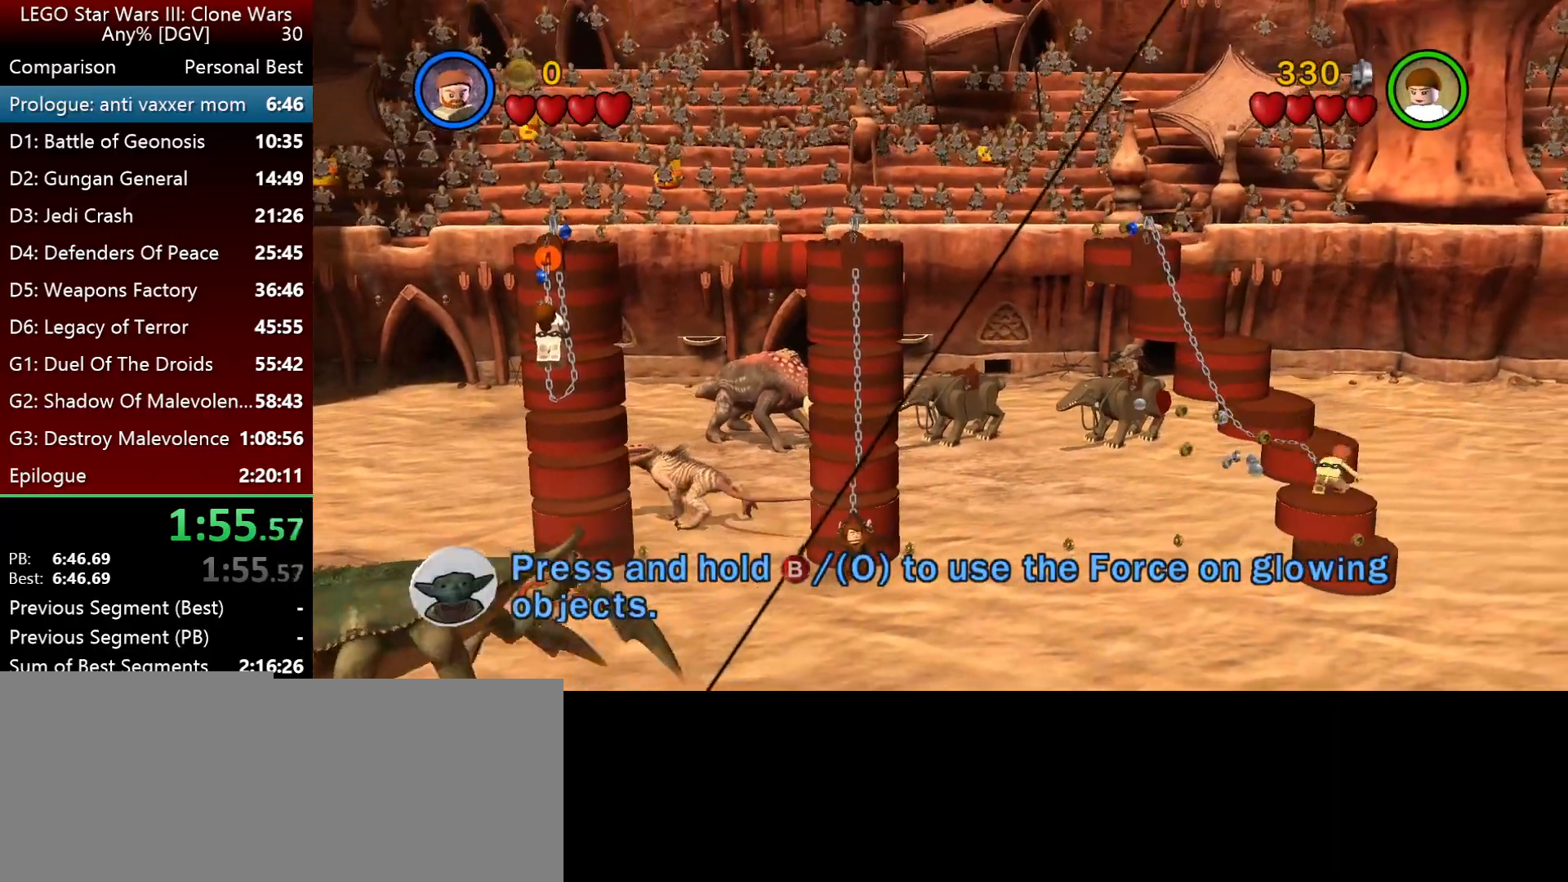
Gameplay with keyboard; each line is a JSON object with the keys held at the frame after it. "events" lists presses ("down") and releases ("up") of ".", "down", "f2", "i", "j", "k", "l", "left", "minus", "o", "p", "right", "semicolon", "space" and "up" between this image and that frame as [ms after this image, input, new state], when the widget could be followed in between. No other keys are recorded. Mouse input is not recorded.
{"keys": ["i"], "events": [[400, "i", "down"]]}
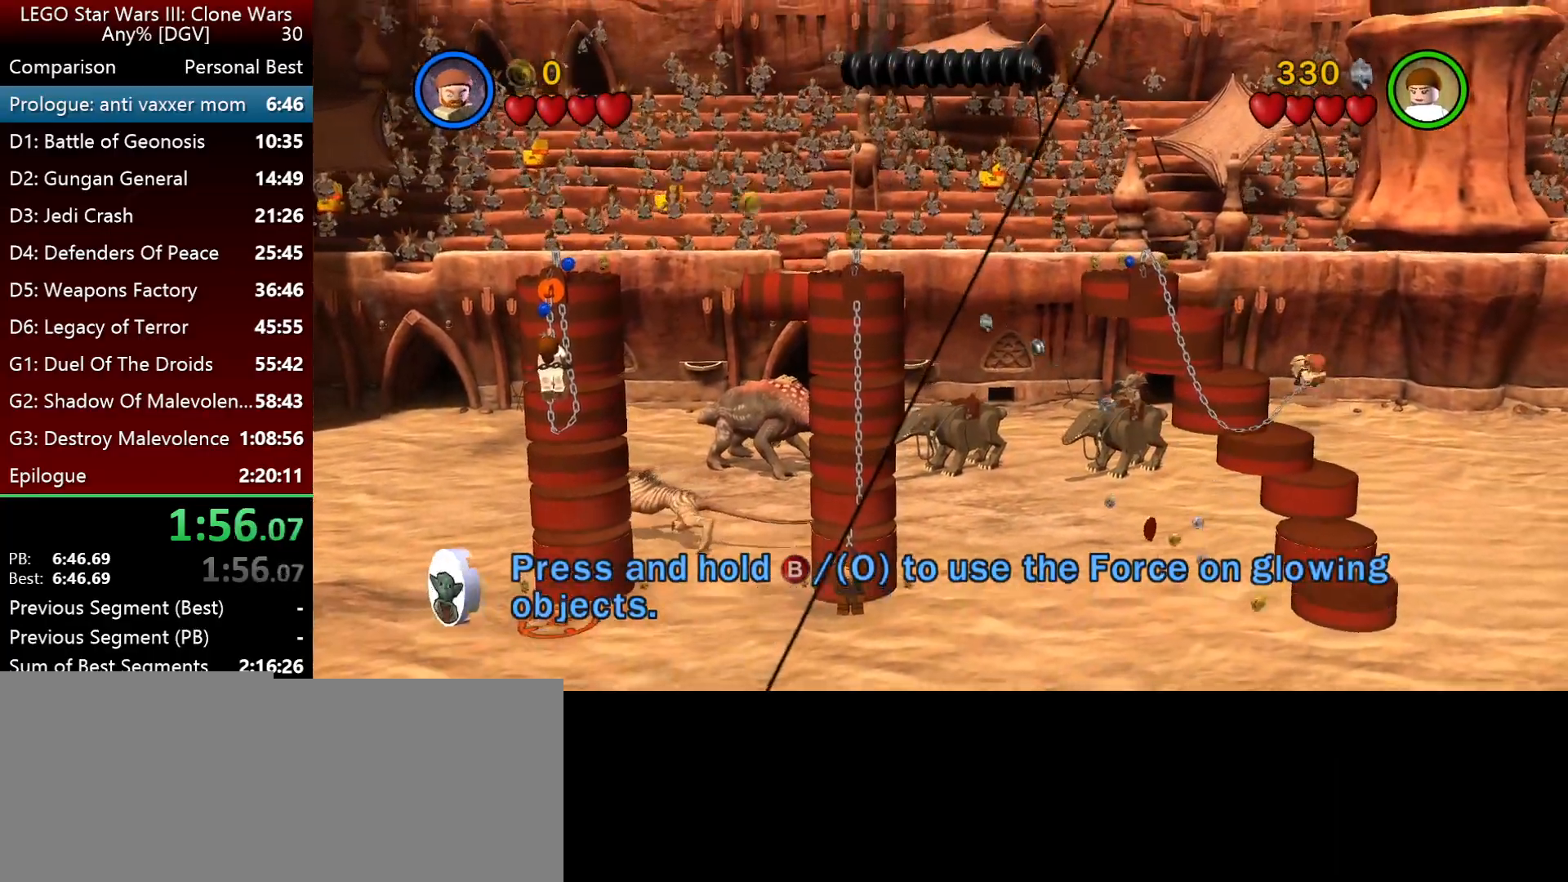
{"keys": [], "events": [[217, "i", "up"]]}
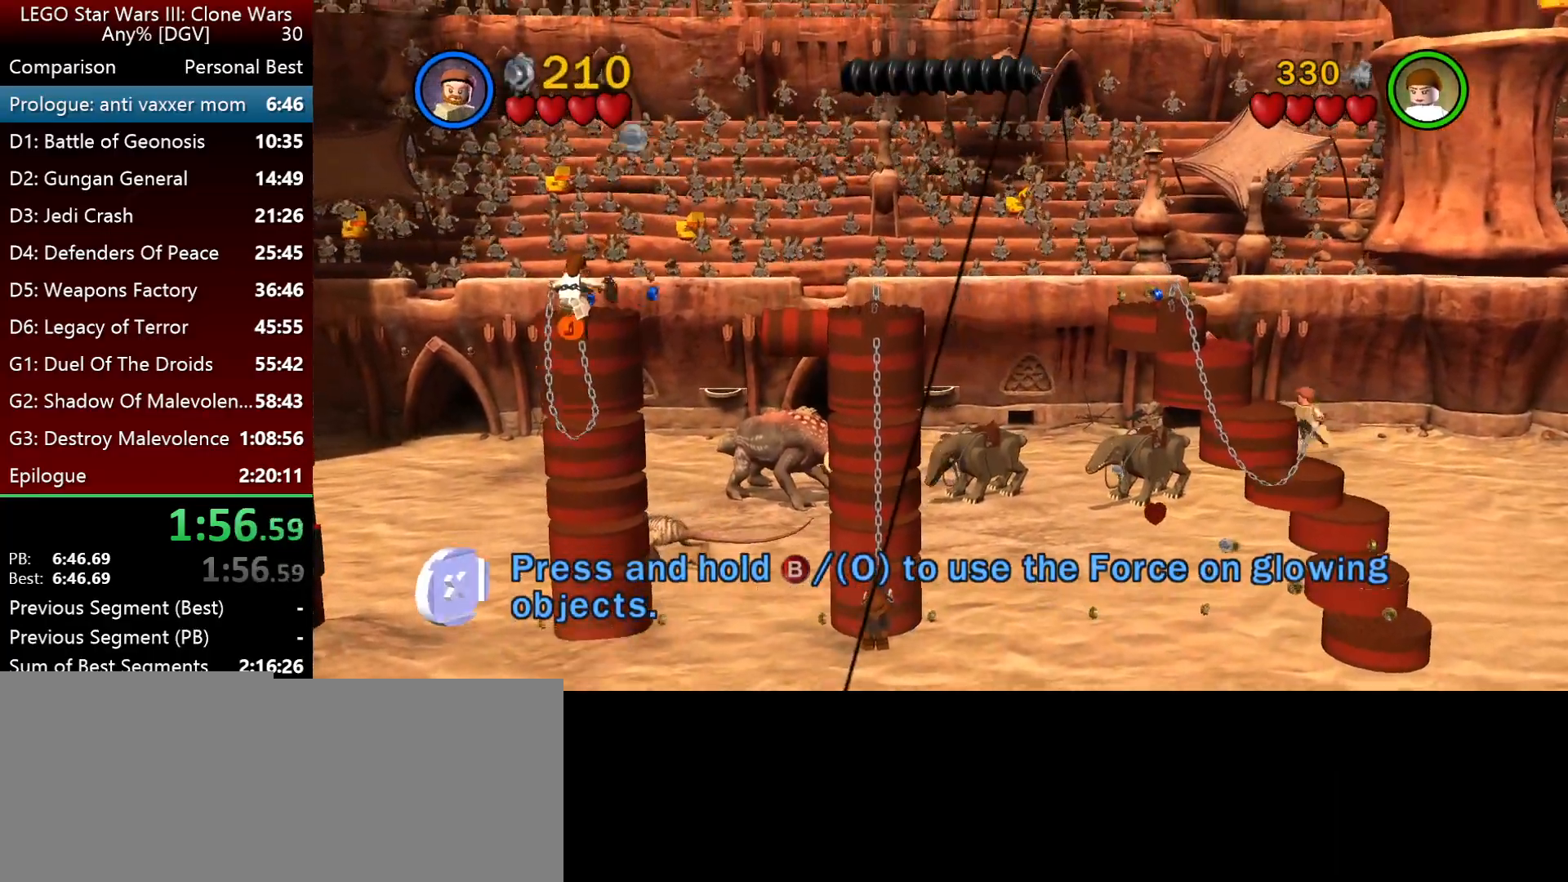
{"keys": [], "events": []}
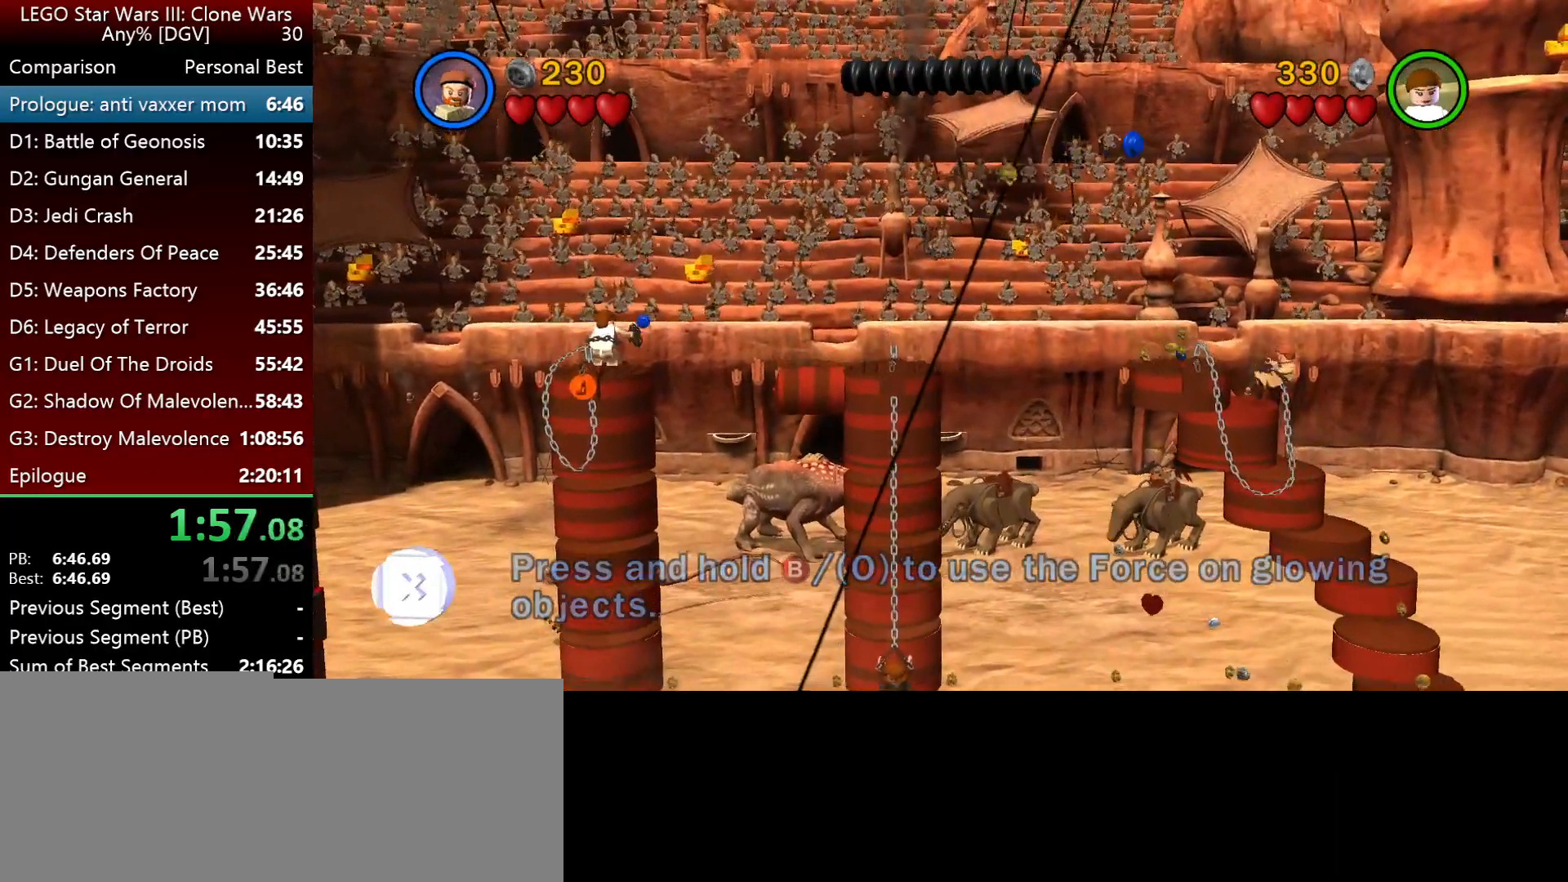
{"keys": [], "events": []}
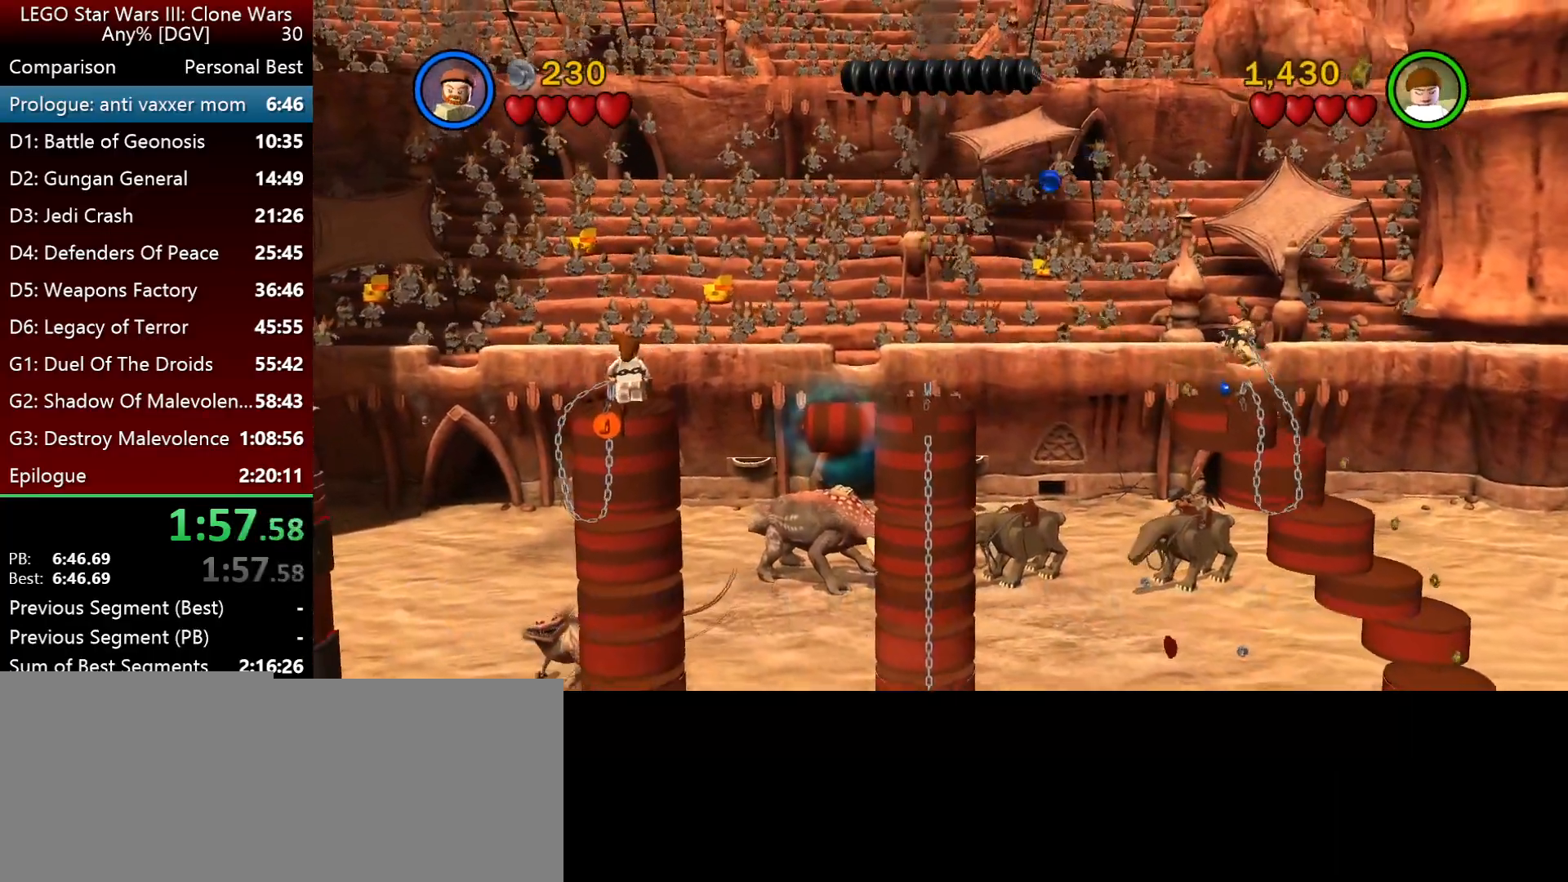
{"keys": [], "events": []}
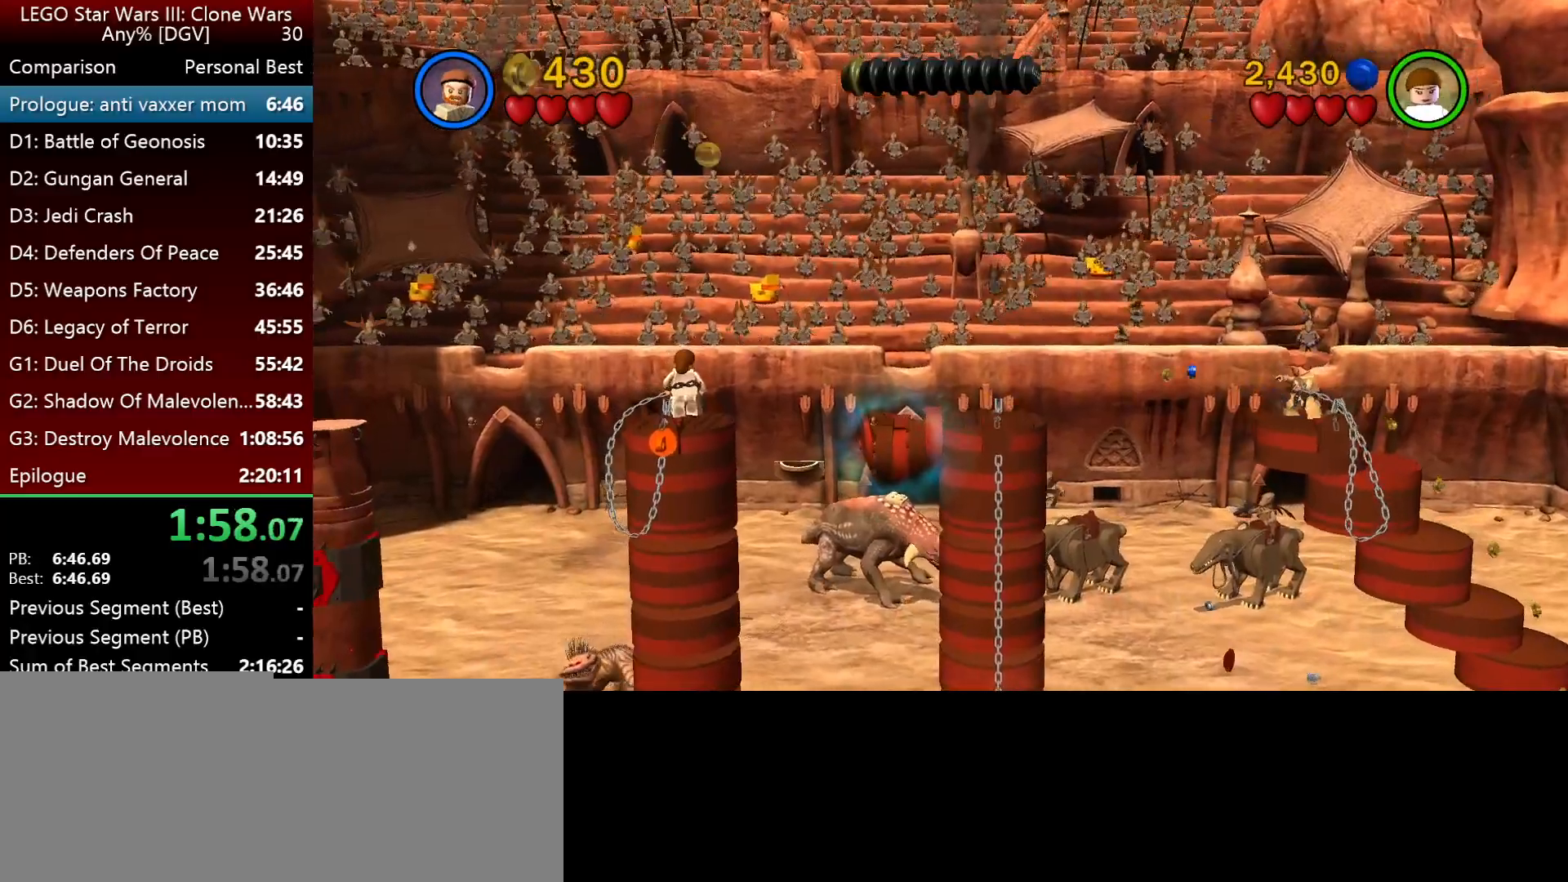
{"keys": ["l"], "events": [[483, "l", "down"]]}
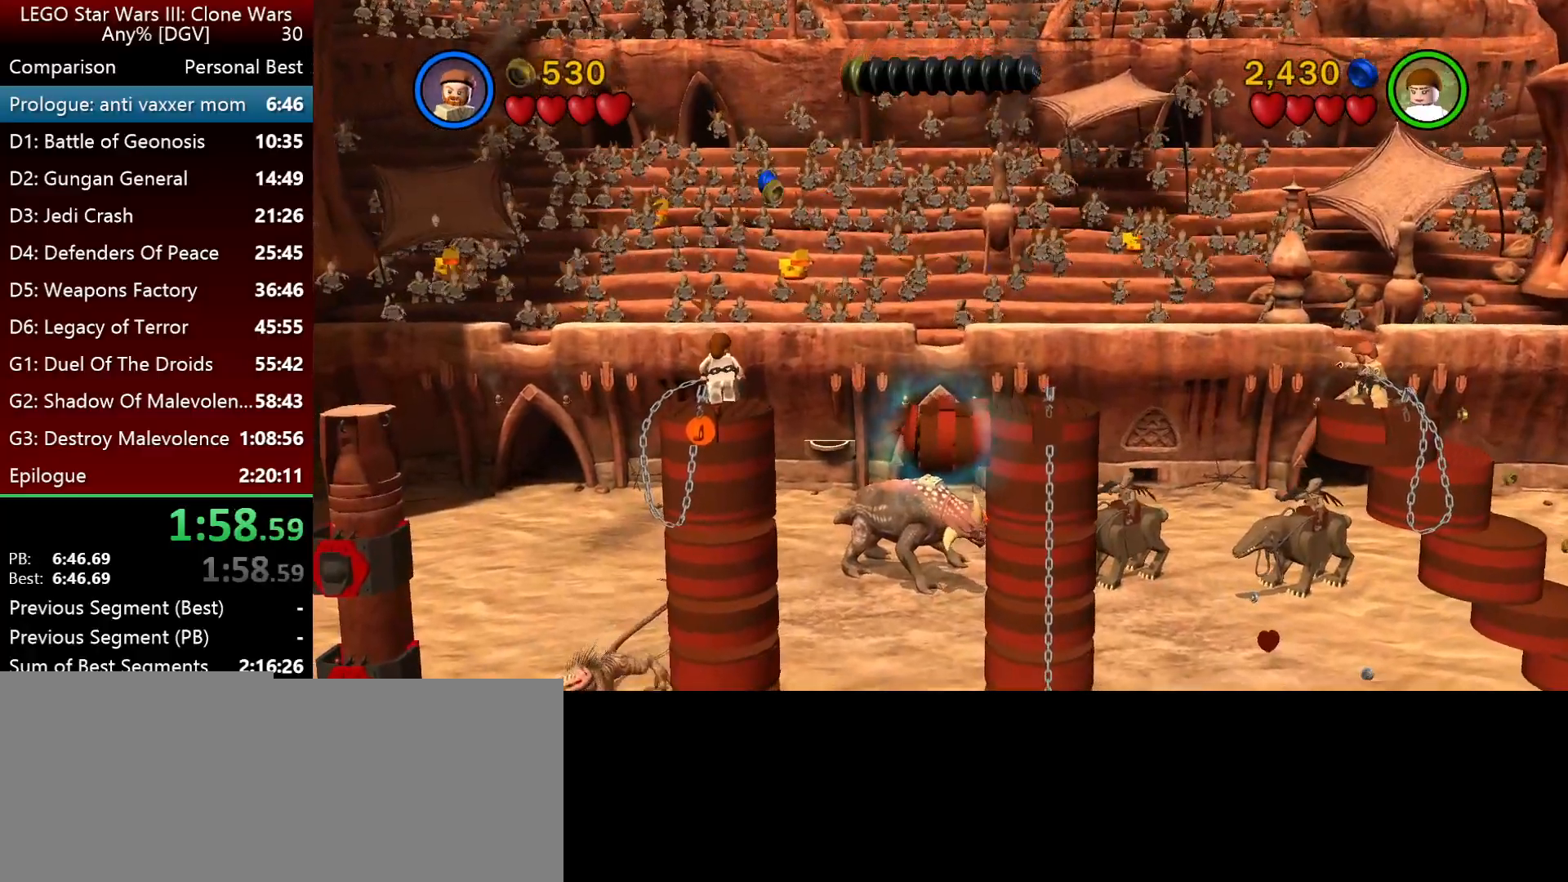
{"keys": [], "events": [[117, "l", "up"]]}
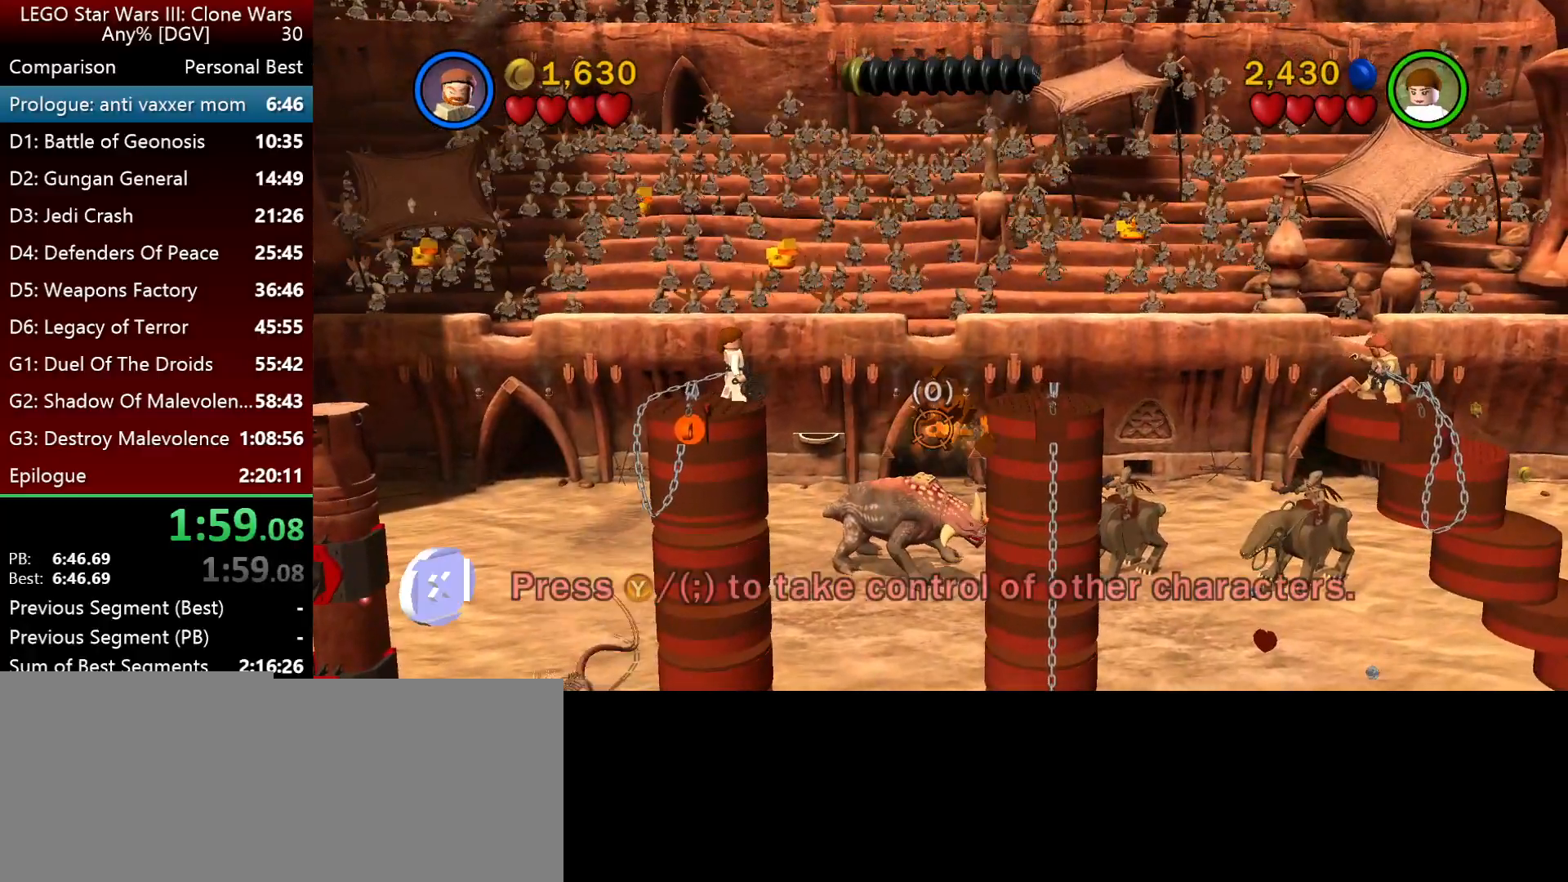
{"keys": ["j"], "events": [[17, "o", "down"], [117, "j", "down"], [117, "o", "up"]]}
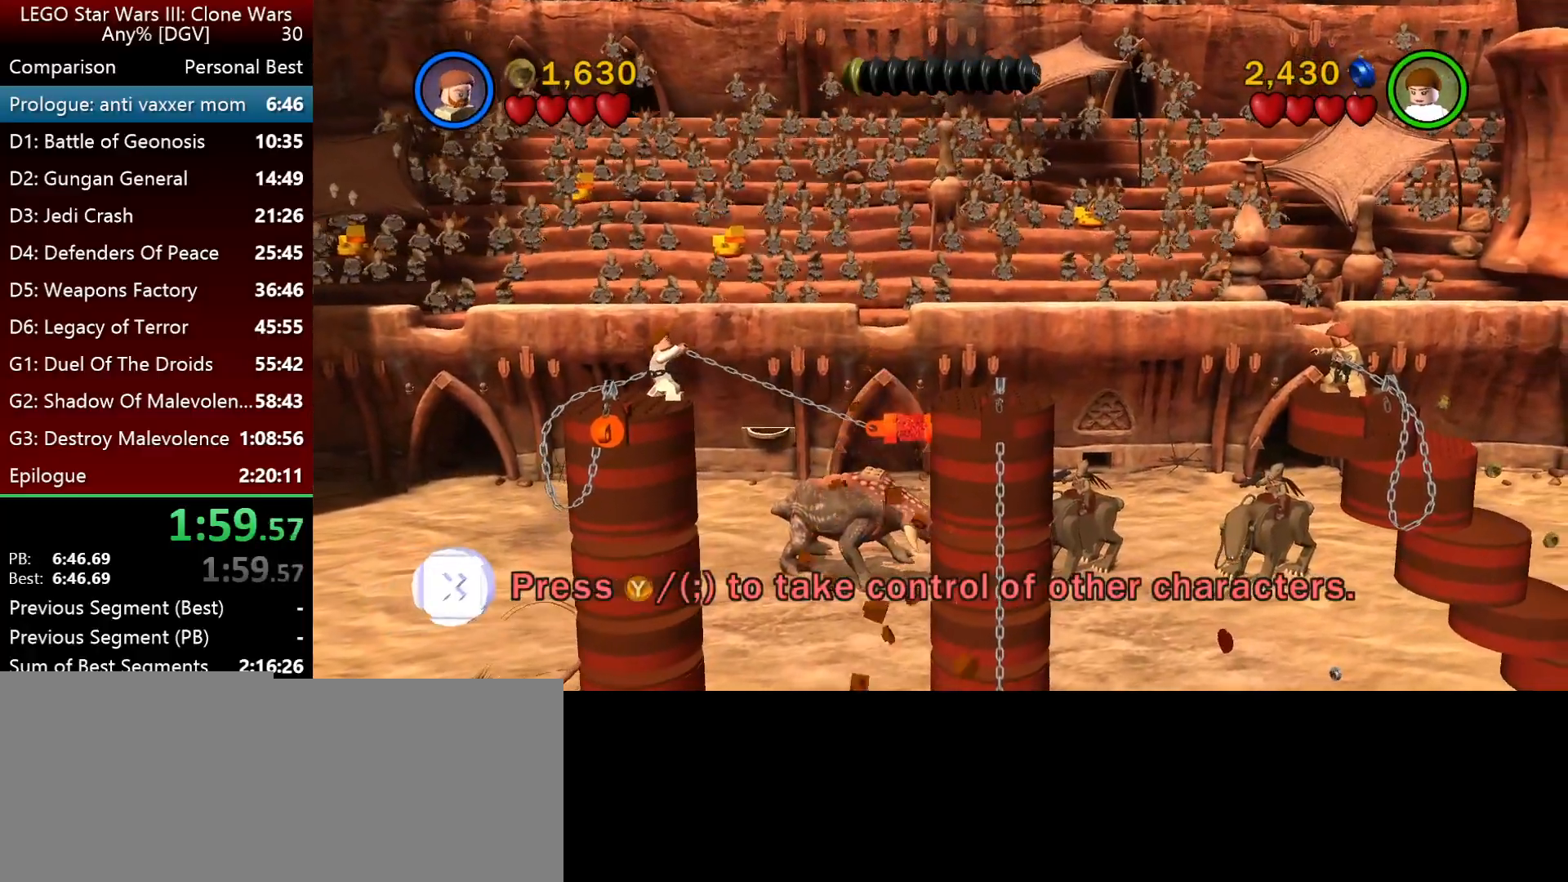
{"keys": ["j"], "events": []}
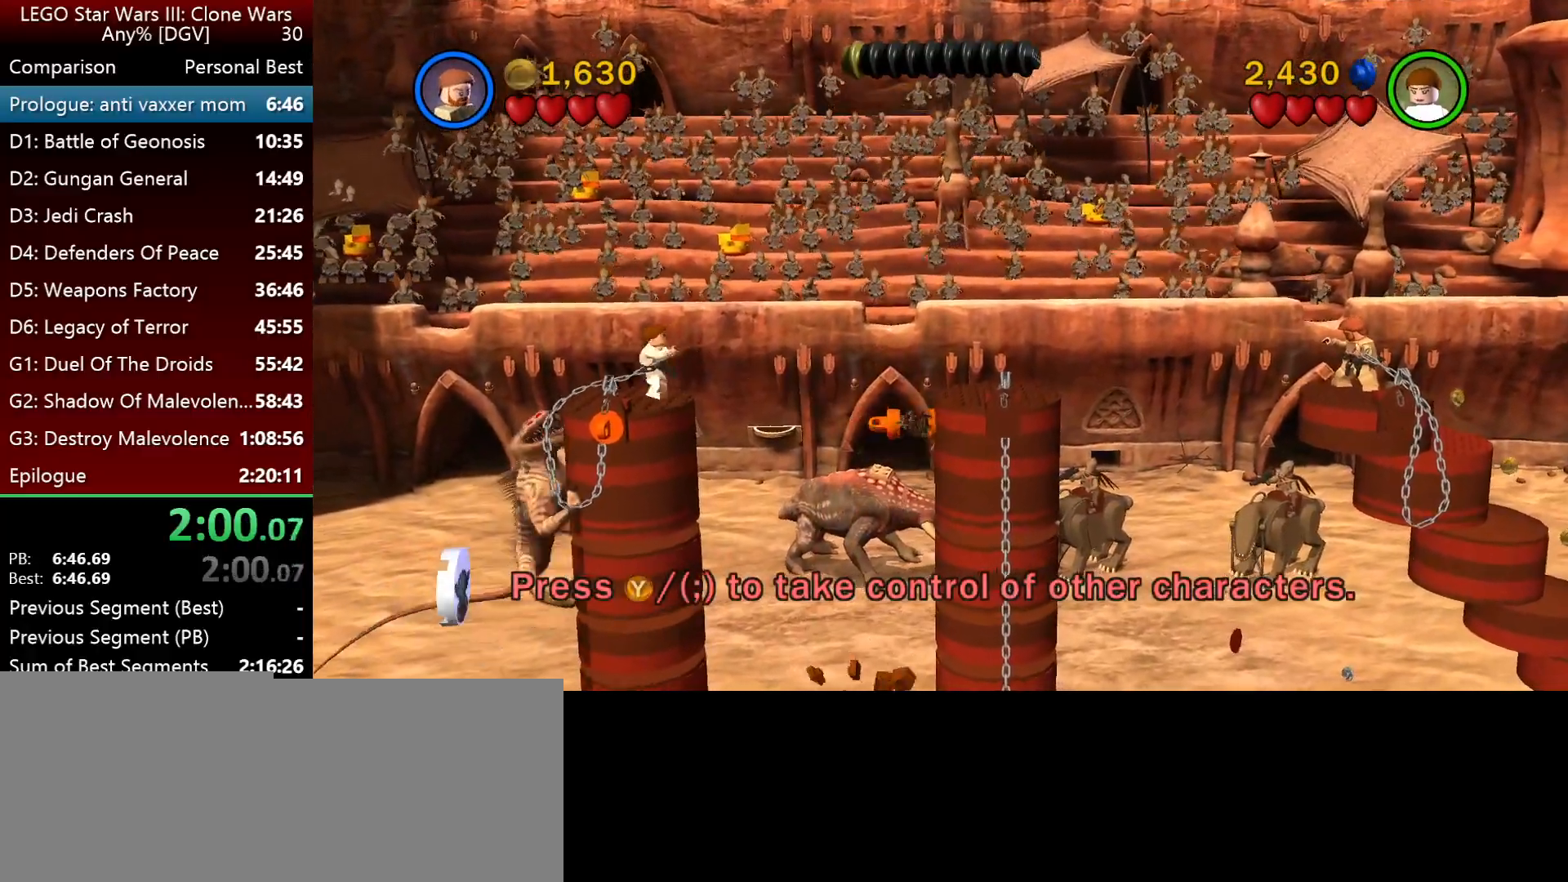
{"keys": [], "events": [[283, "j", "up"]]}
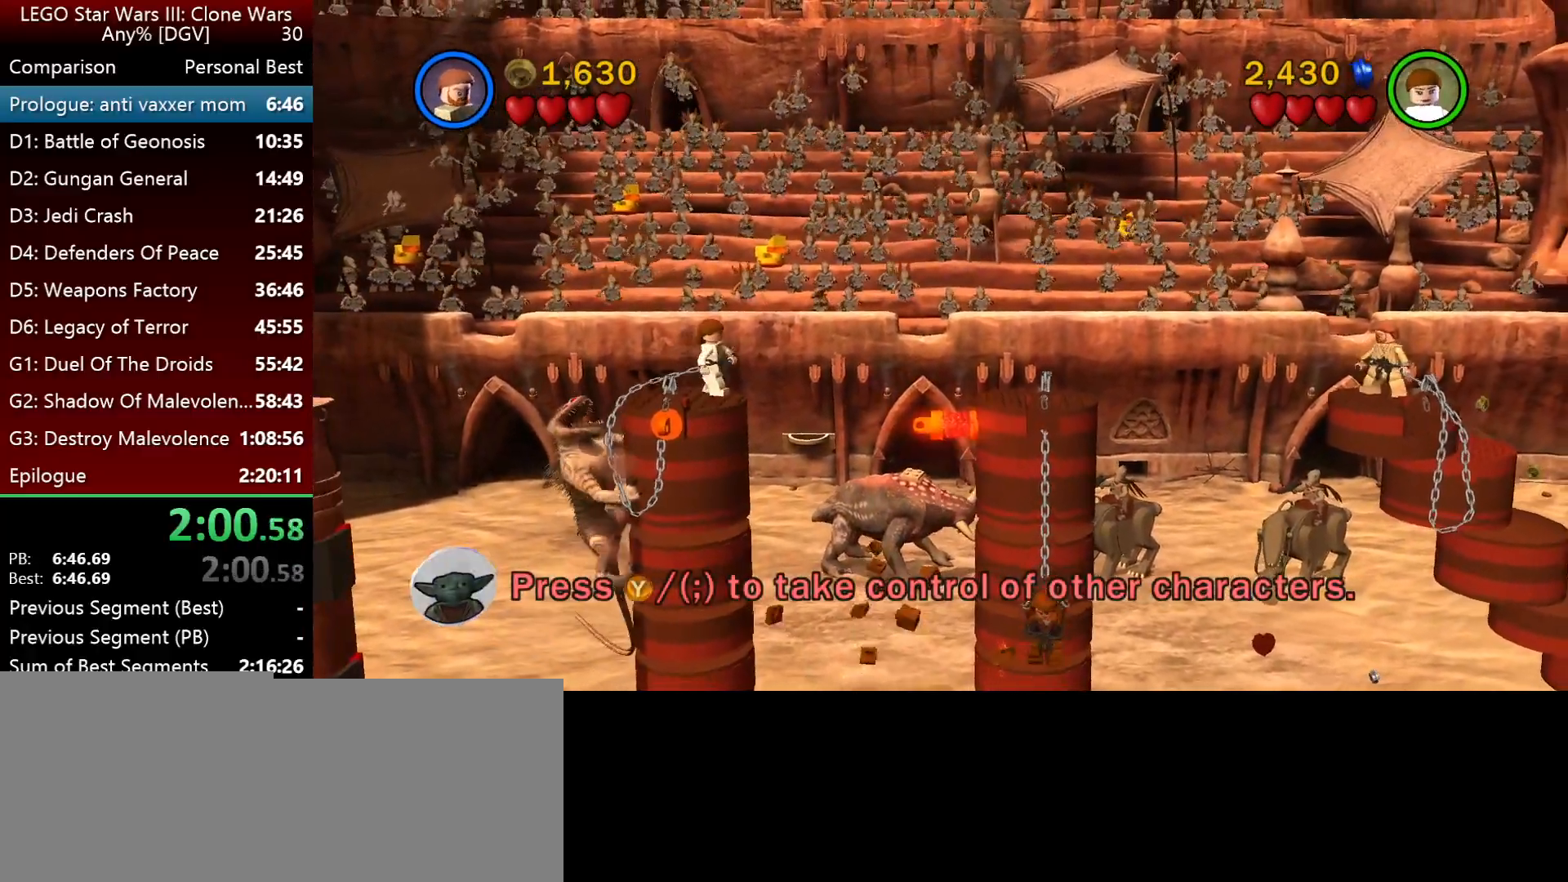
{"keys": [], "events": []}
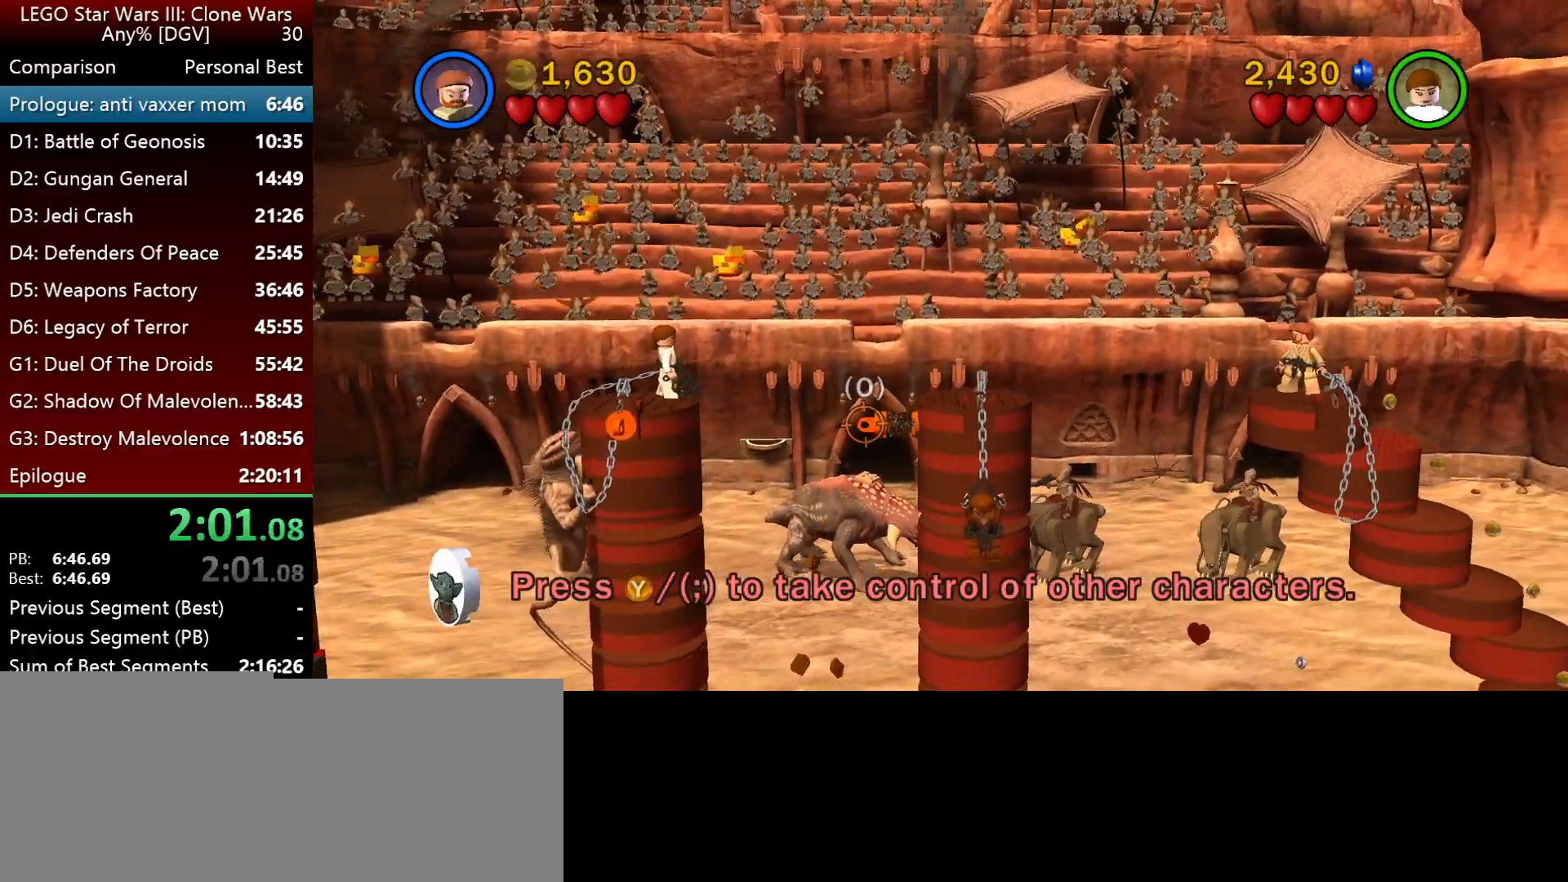
{"keys": ["j"], "events": [[50, "o", "down"], [150, "o", "up"], [183, "j", "down"]]}
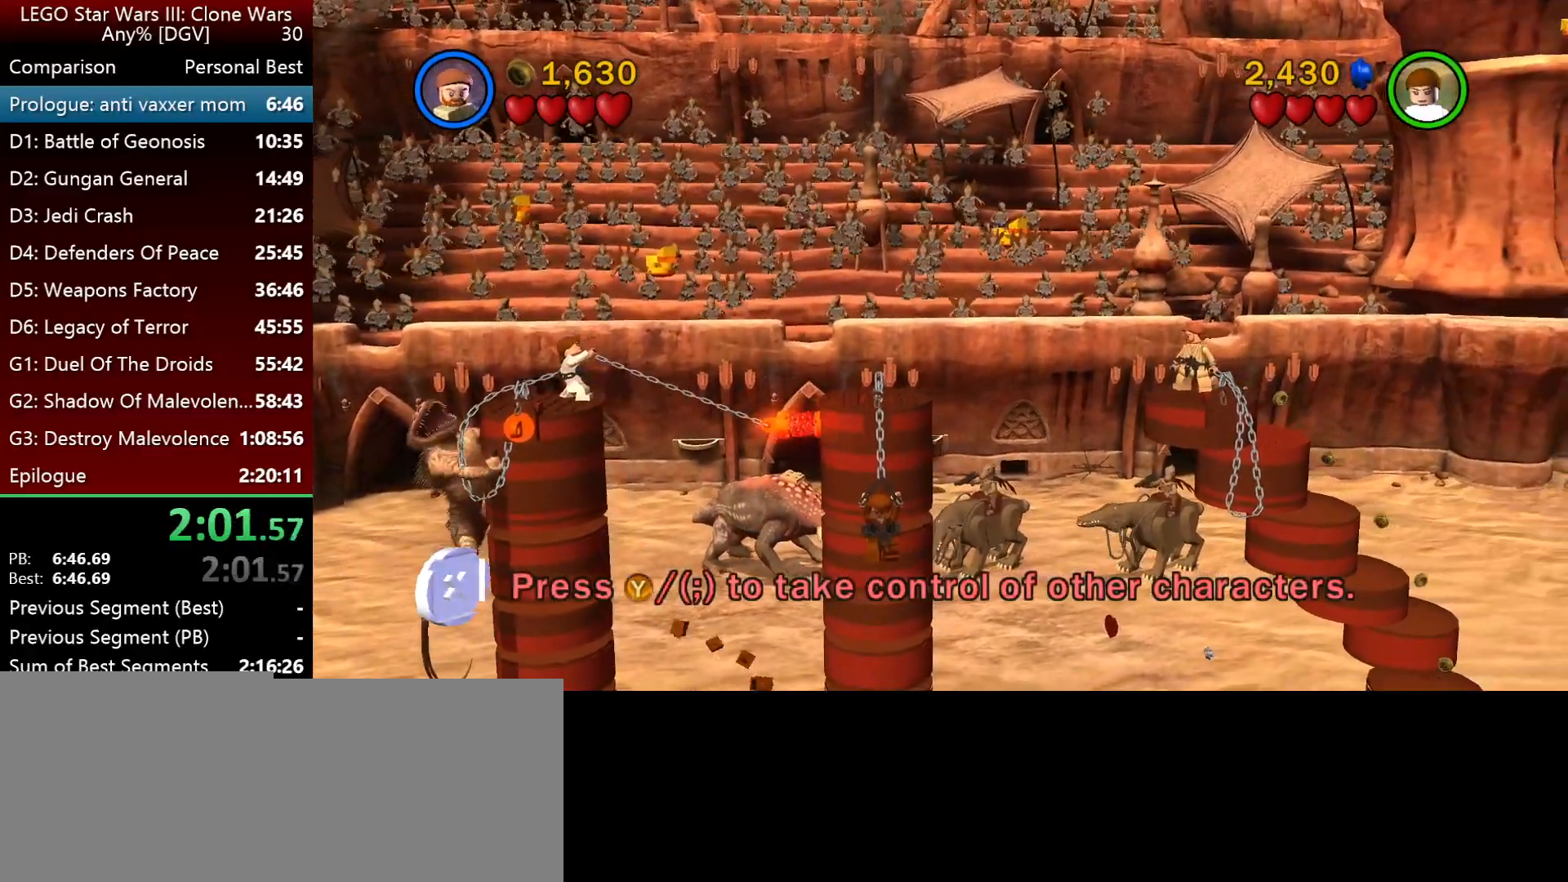
{"keys": ["j"], "events": []}
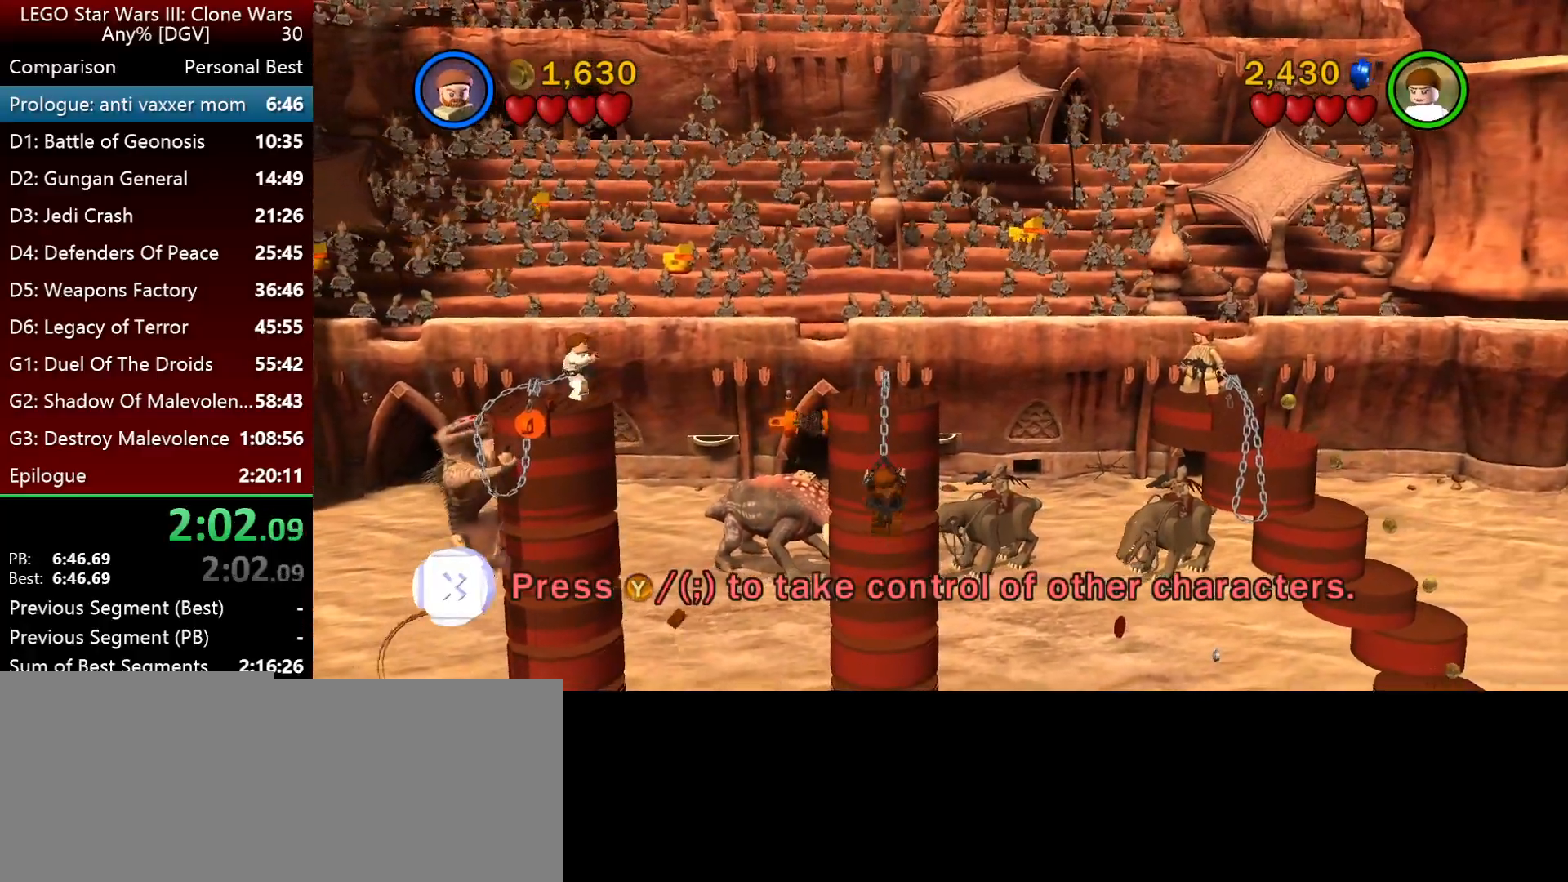
{"keys": [], "events": [[267, "j", "up"]]}
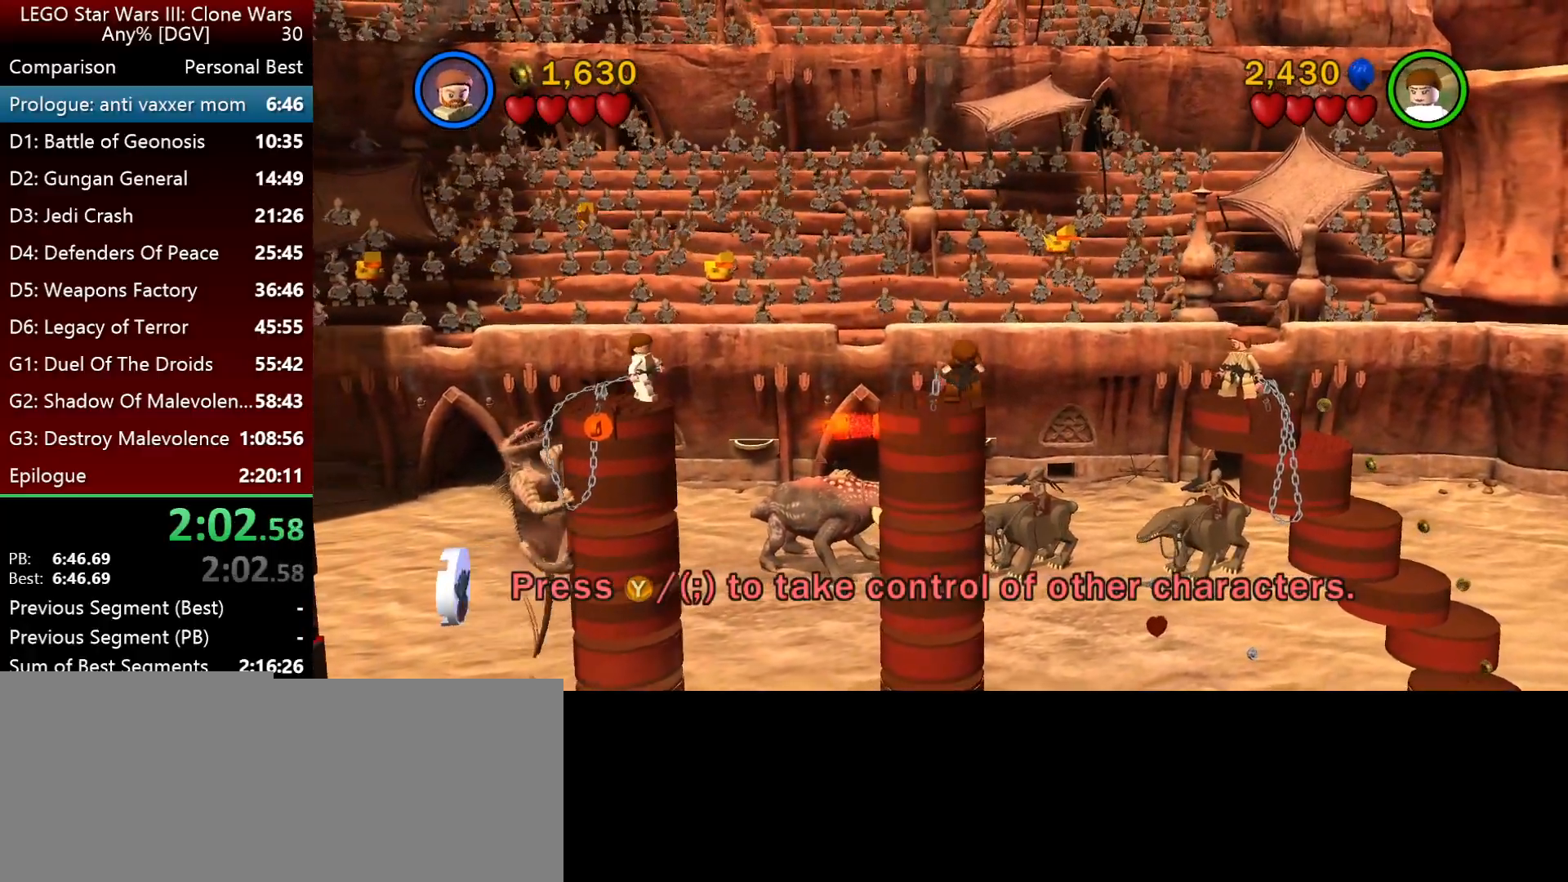
{"keys": [], "events": []}
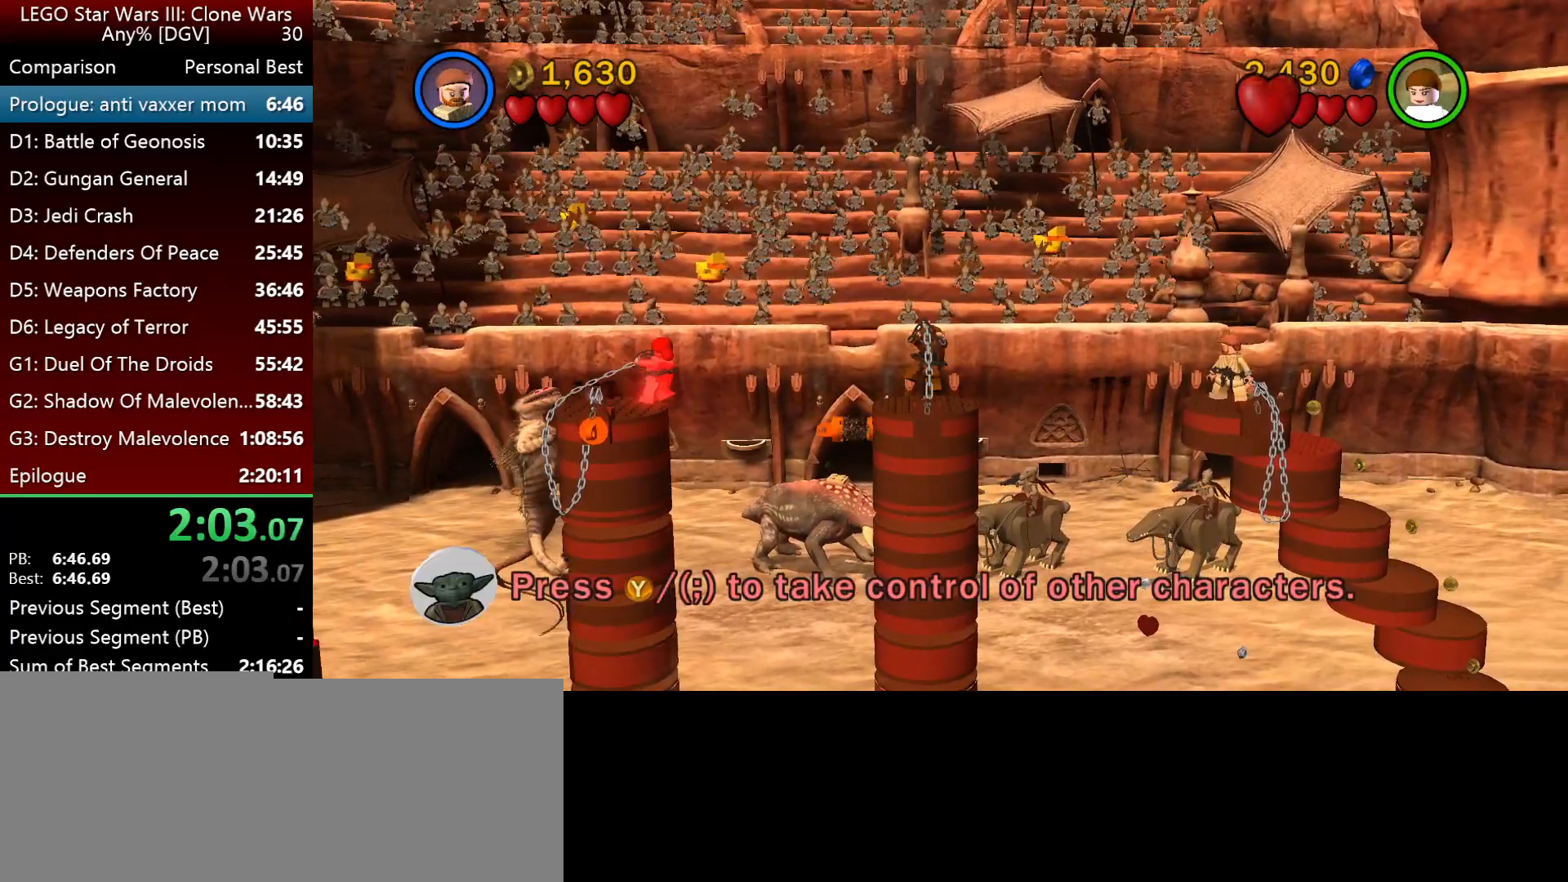
{"keys": [], "events": []}
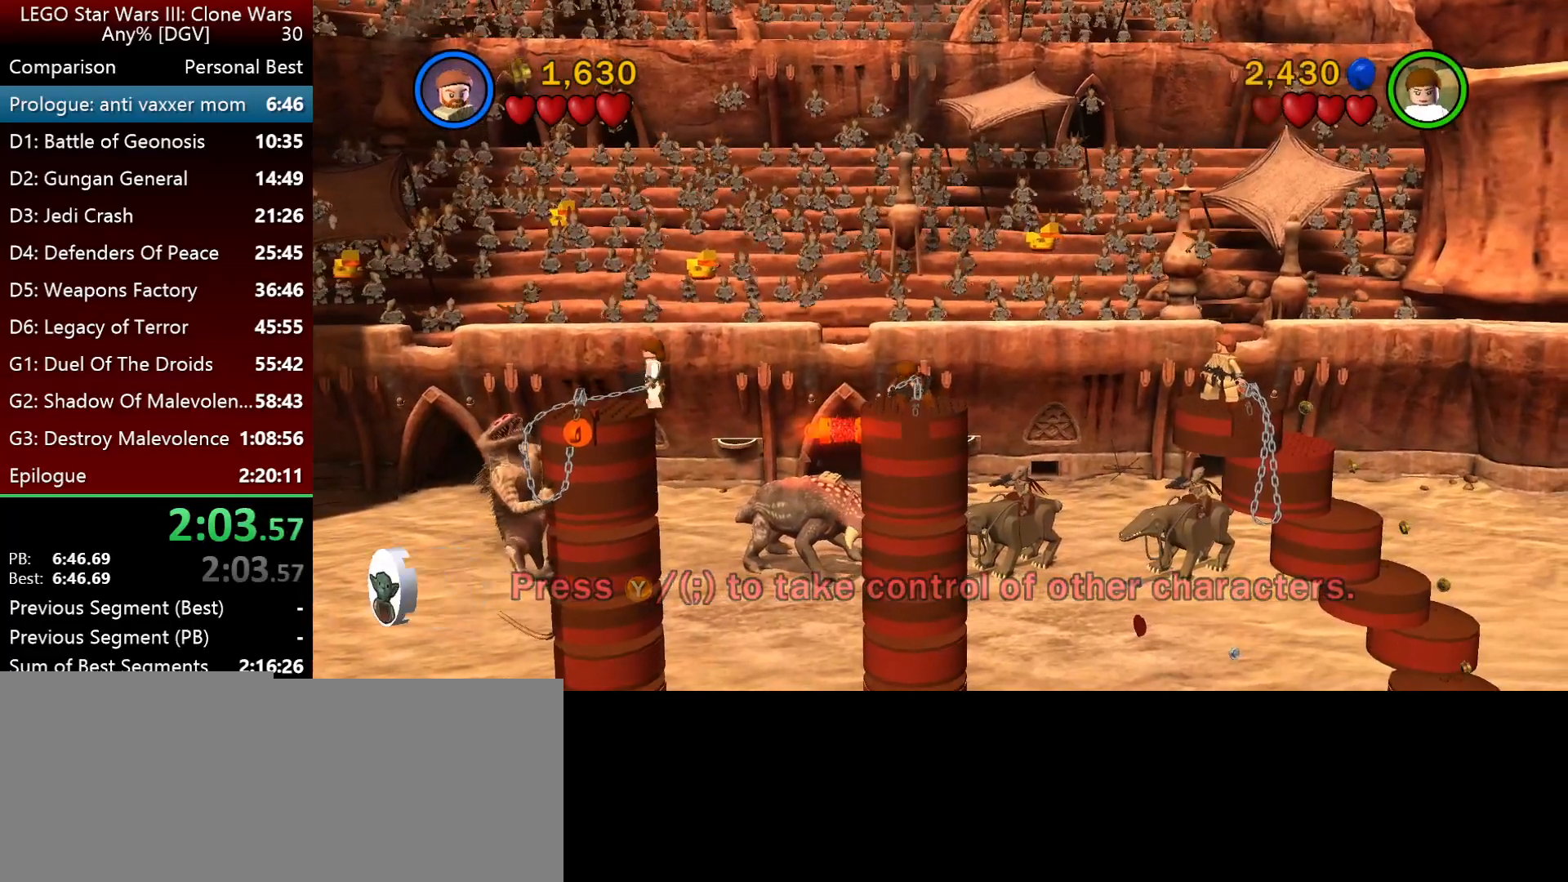
{"keys": [], "events": []}
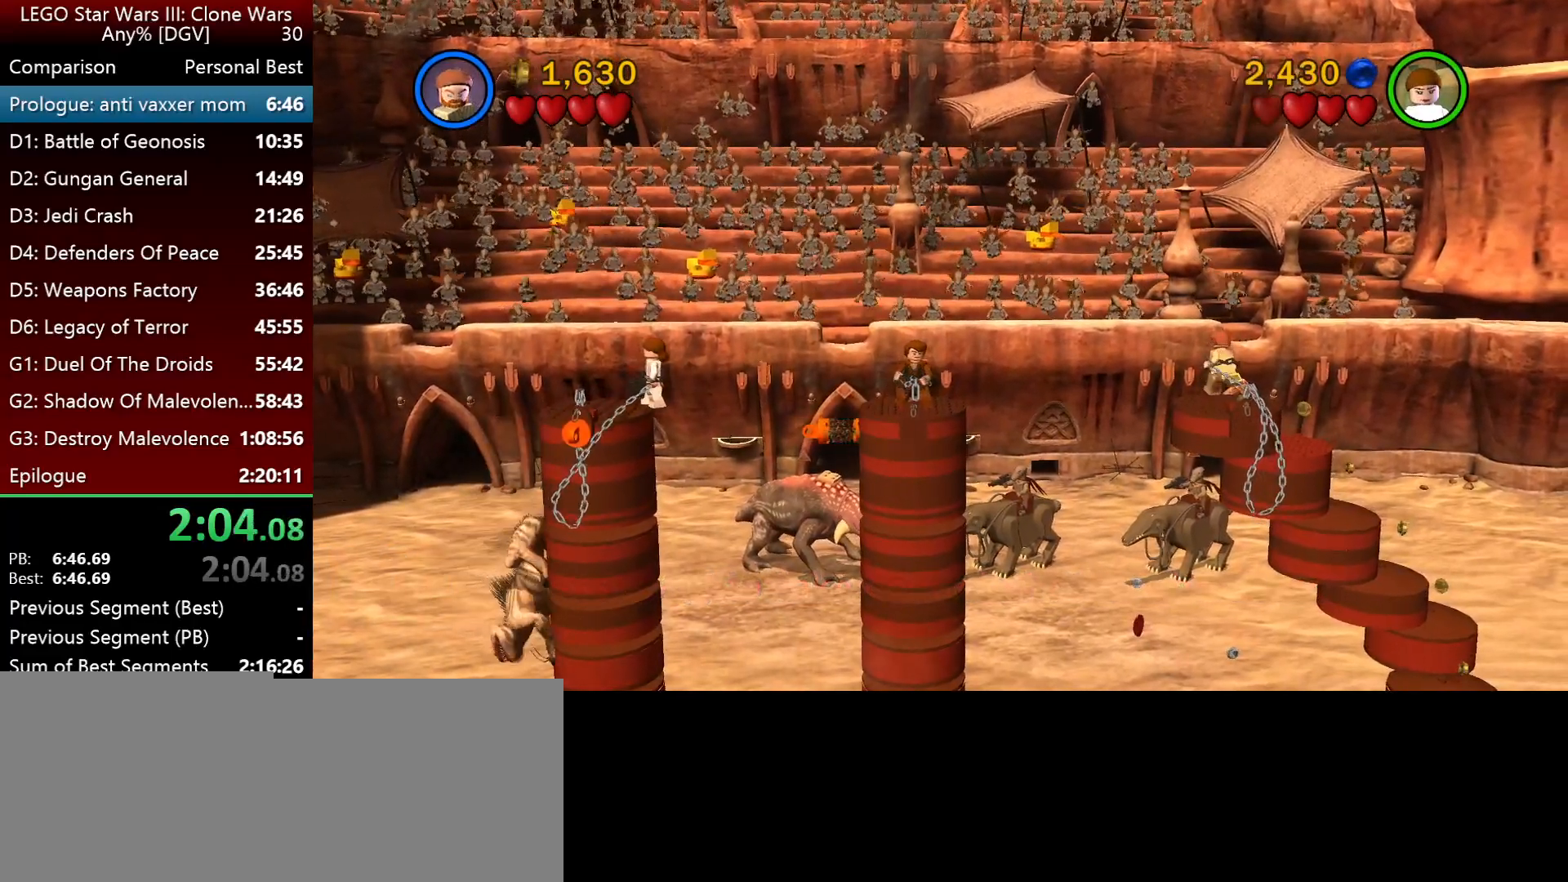
{"keys": [], "events": []}
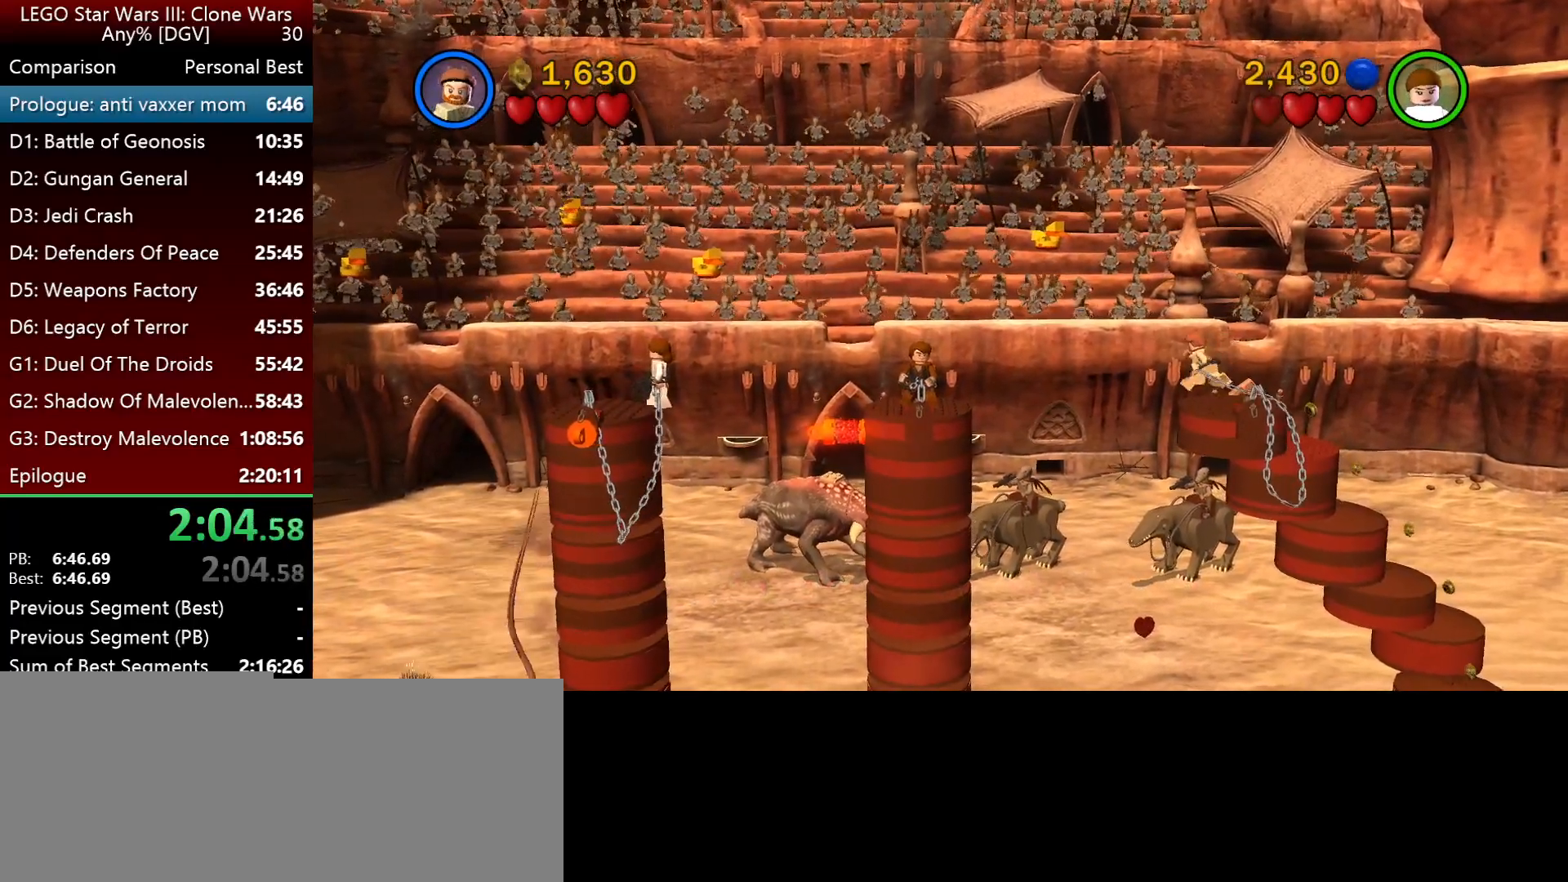
{"keys": [], "events": []}
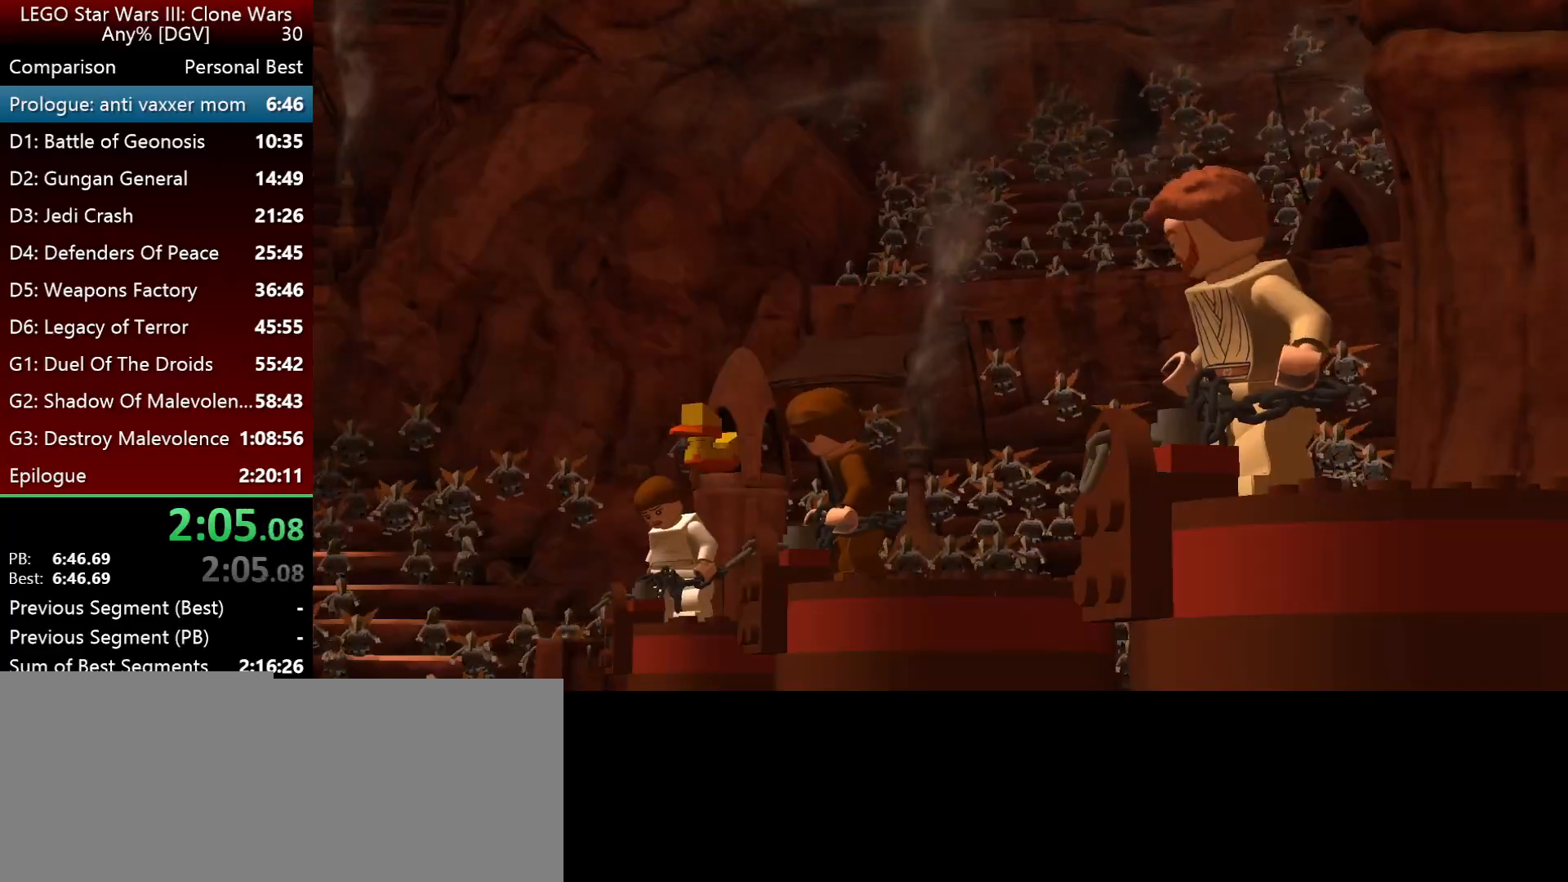
{"keys": [], "events": []}
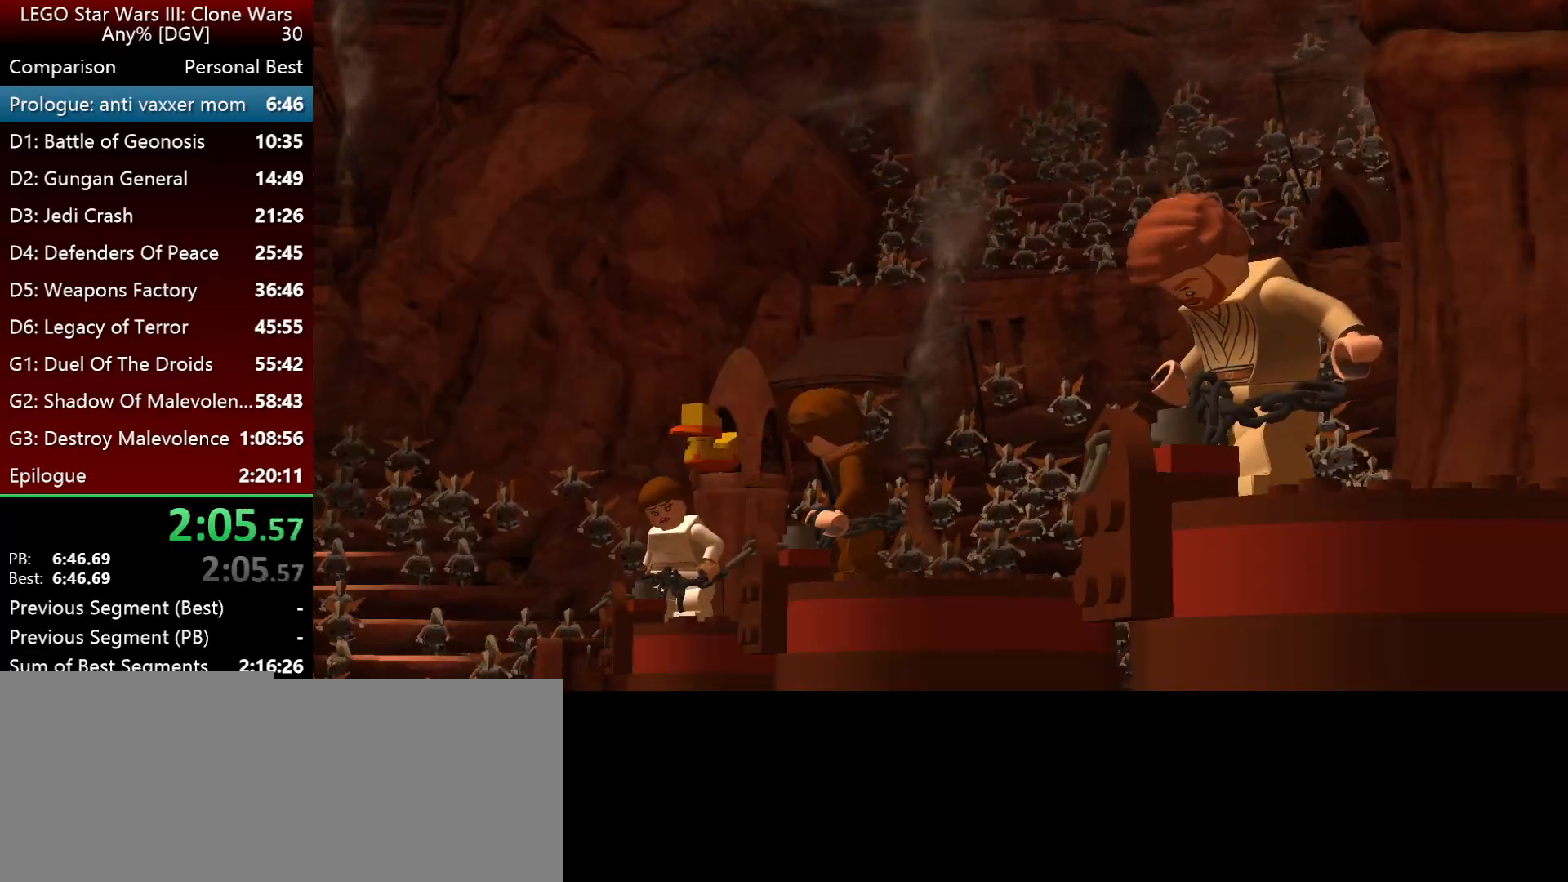
{"keys": ["i", "l"], "events": [[333, "i", "down"], [333, "l", "down"]]}
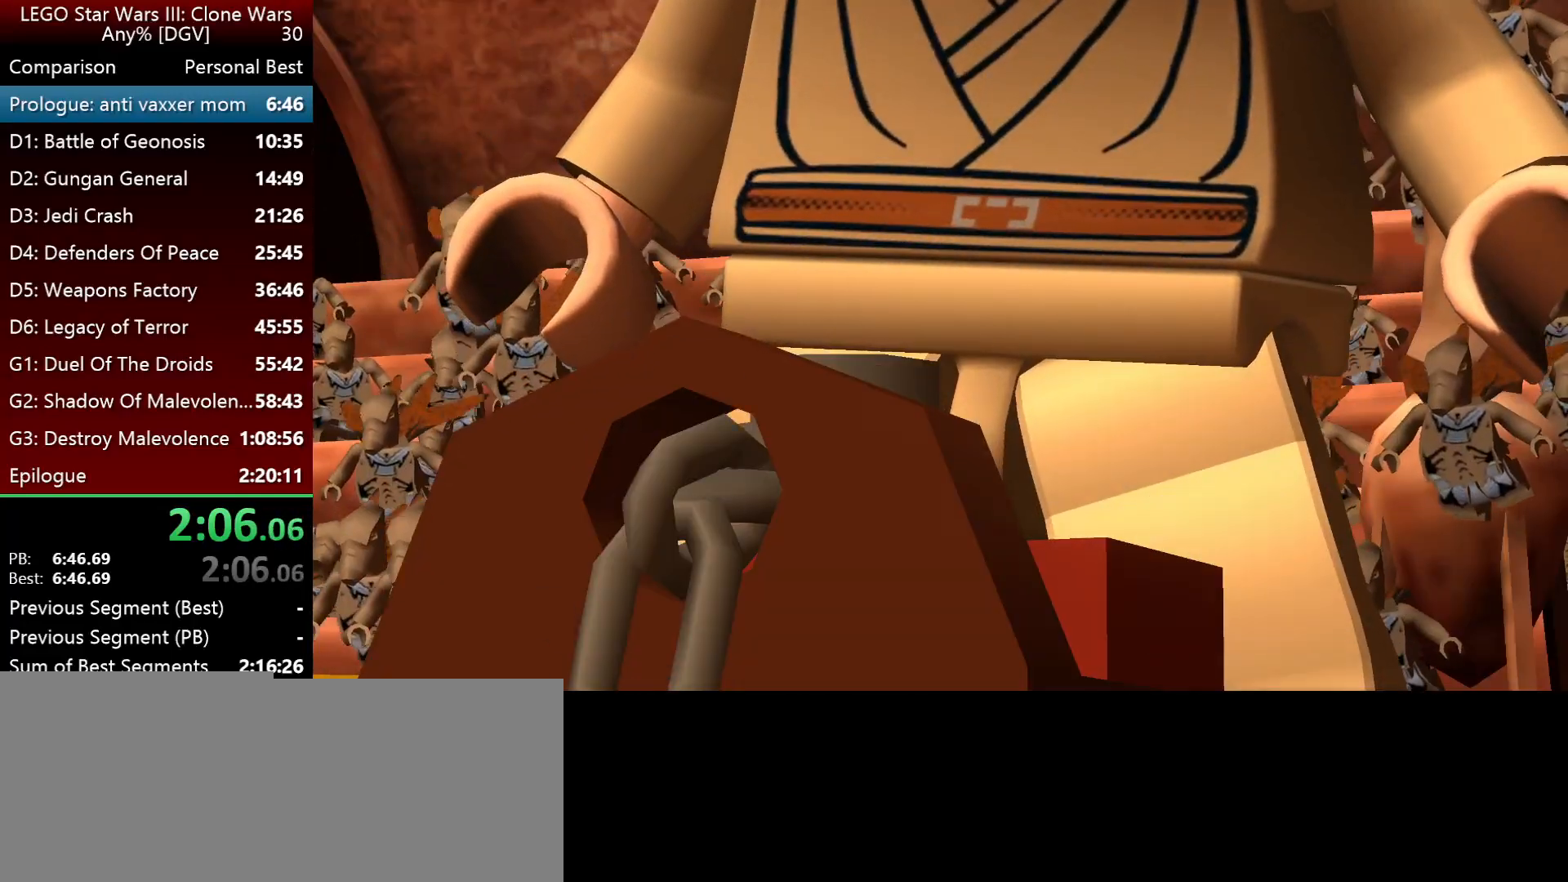
{"keys": ["i", "l"], "events": []}
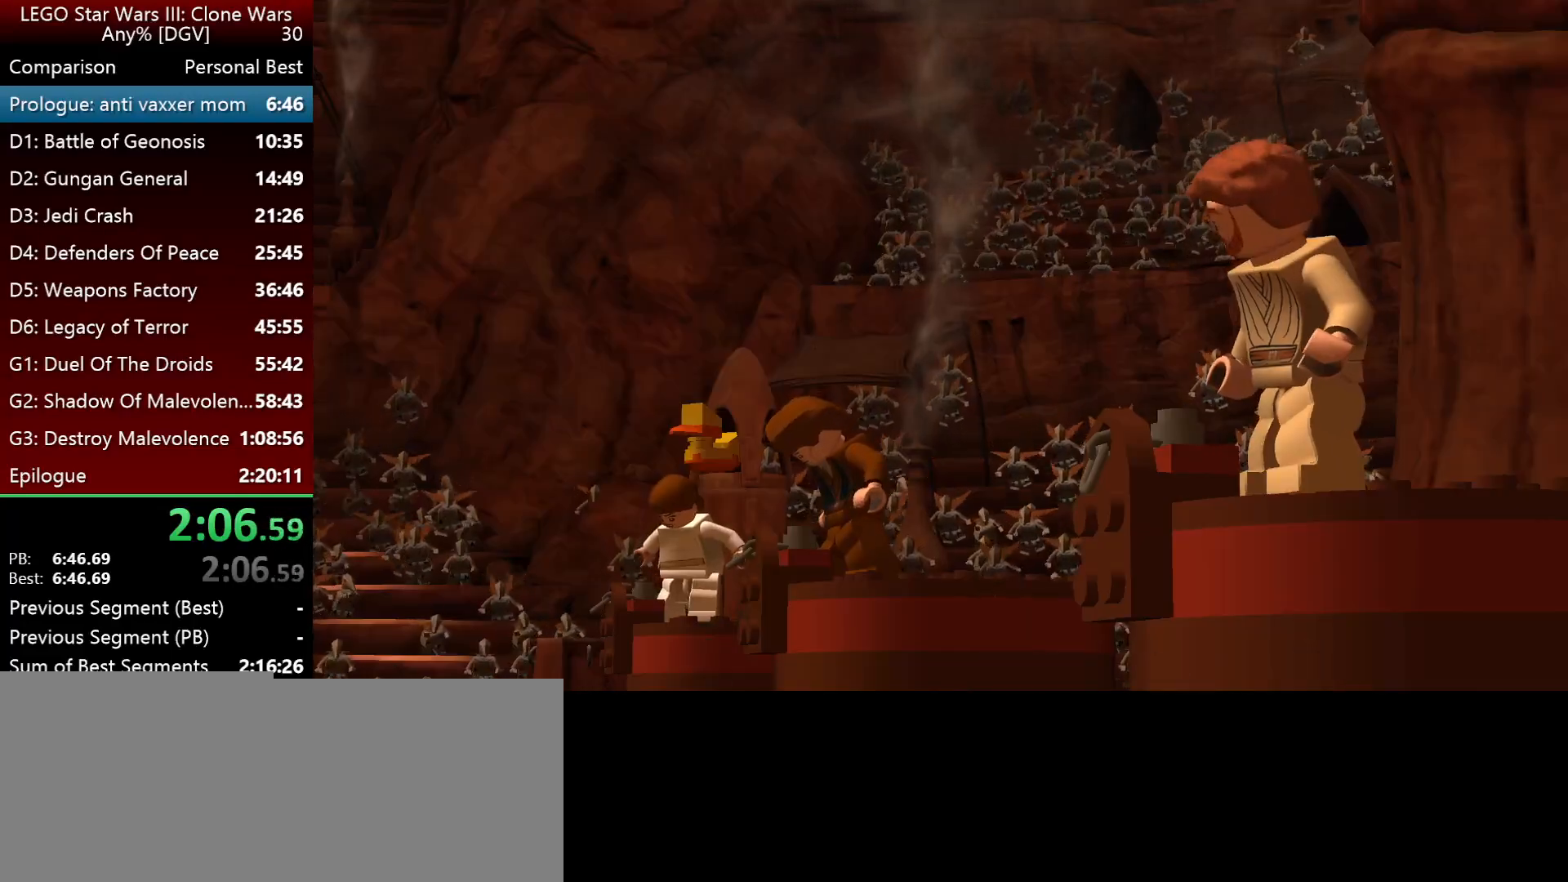
{"keys": ["l"], "events": [[383, "i", "up"]]}
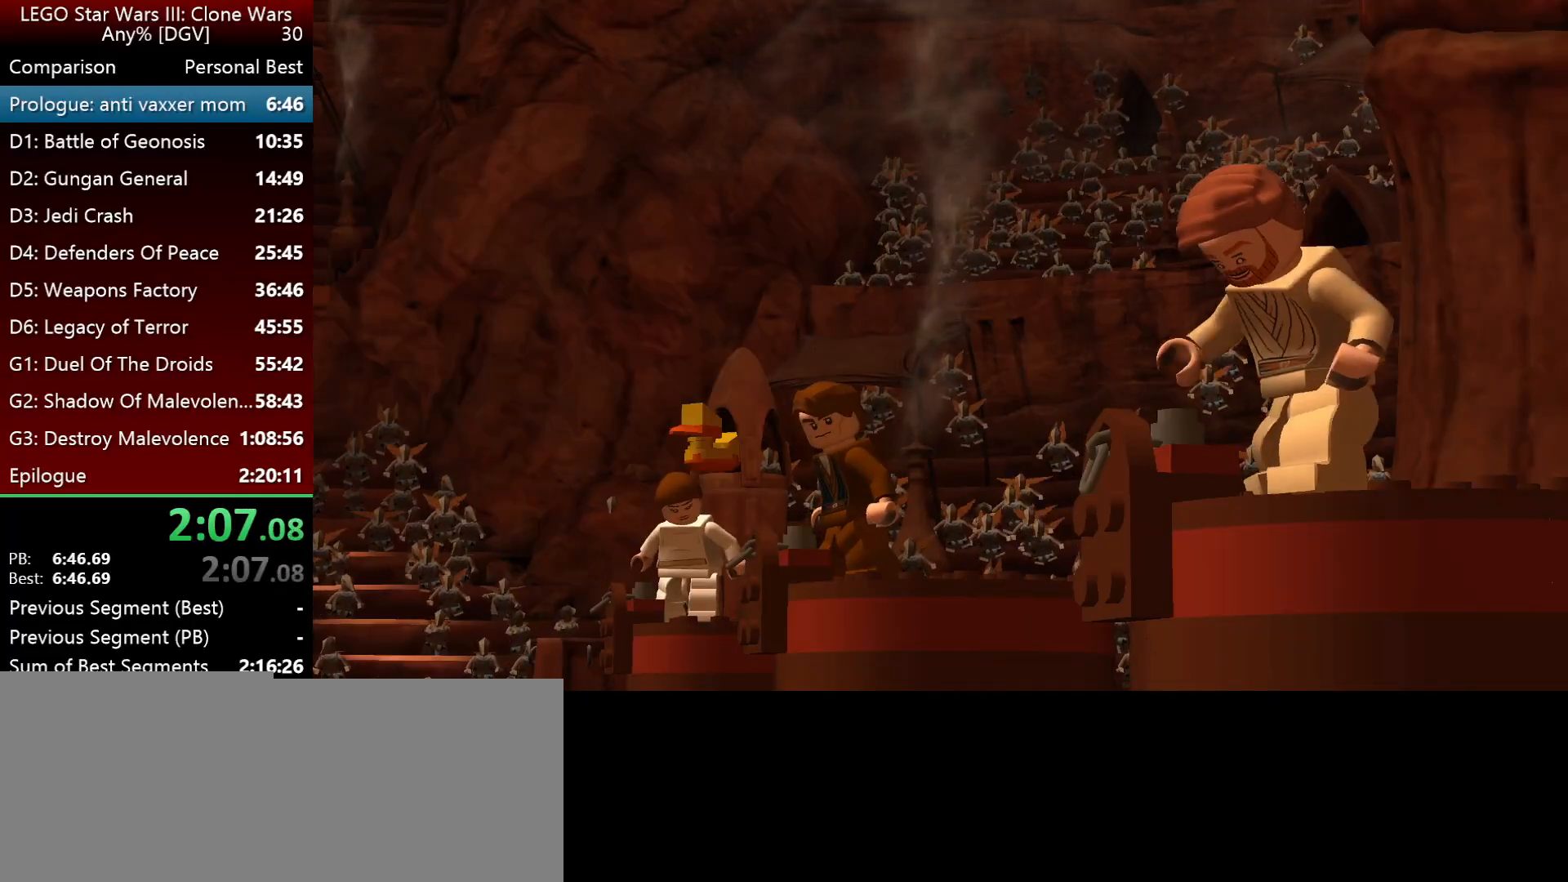
{"keys": ["i", "l"], "events": [[350, "i", "down"]]}
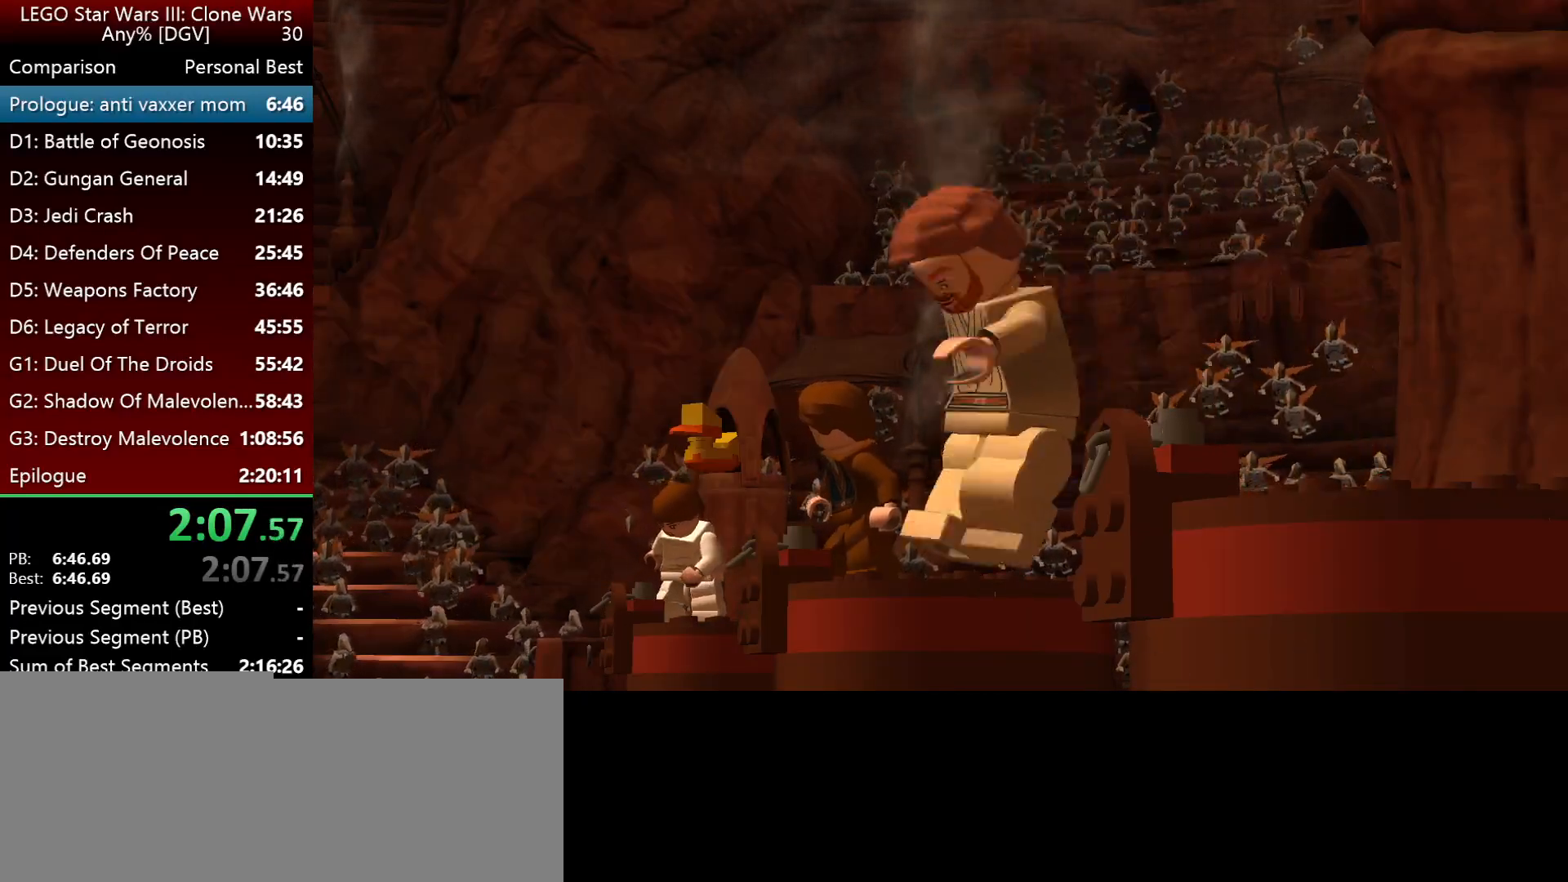
{"keys": ["i", "l"], "events": []}
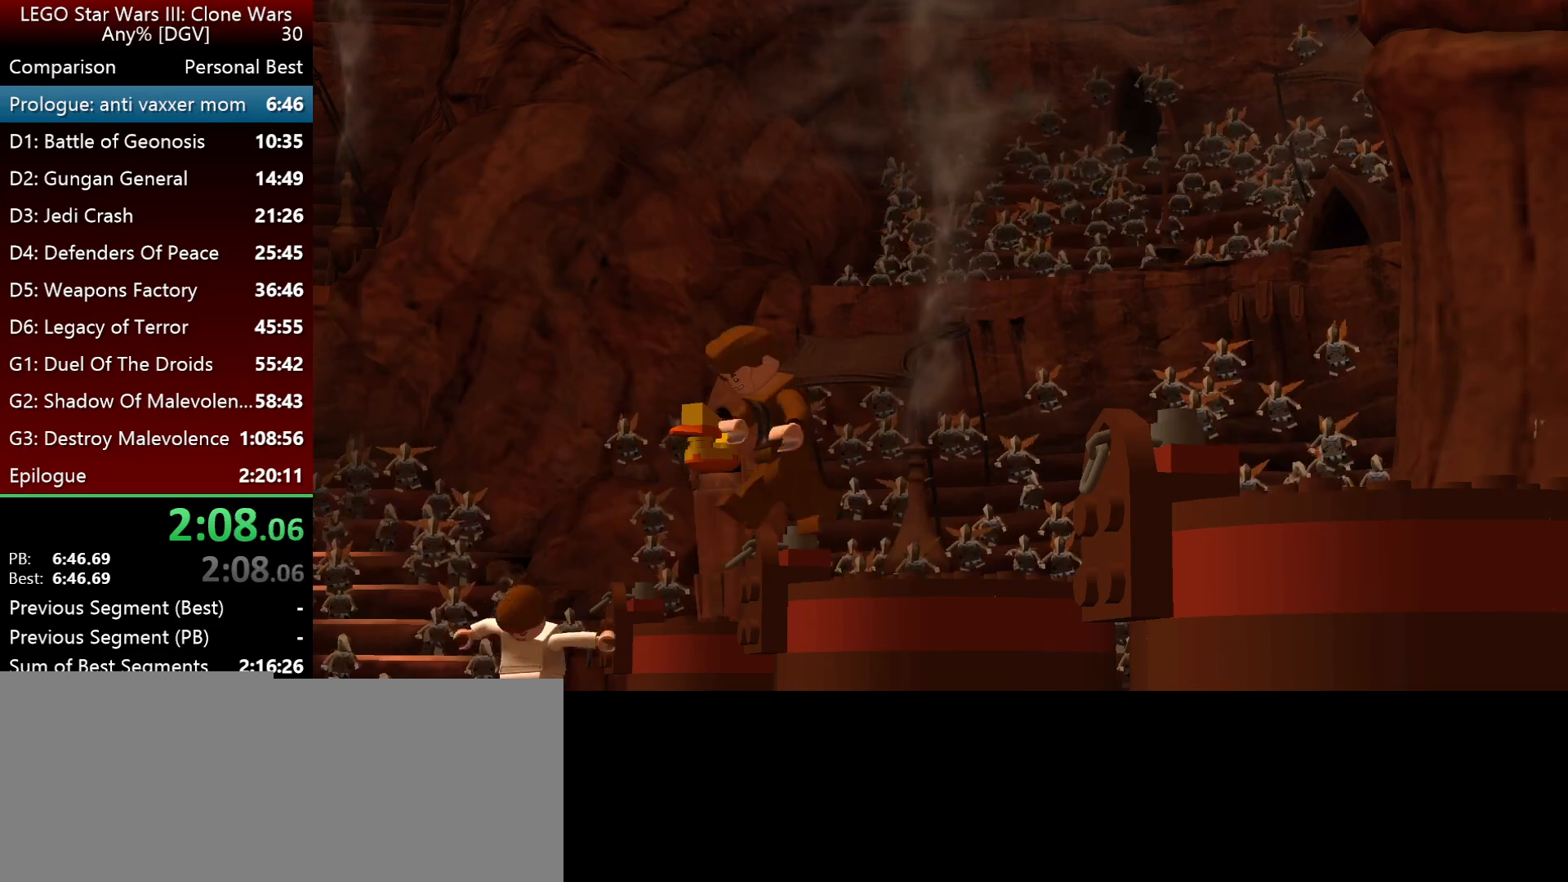
{"keys": ["l"], "events": [[33, "i", "up"]]}
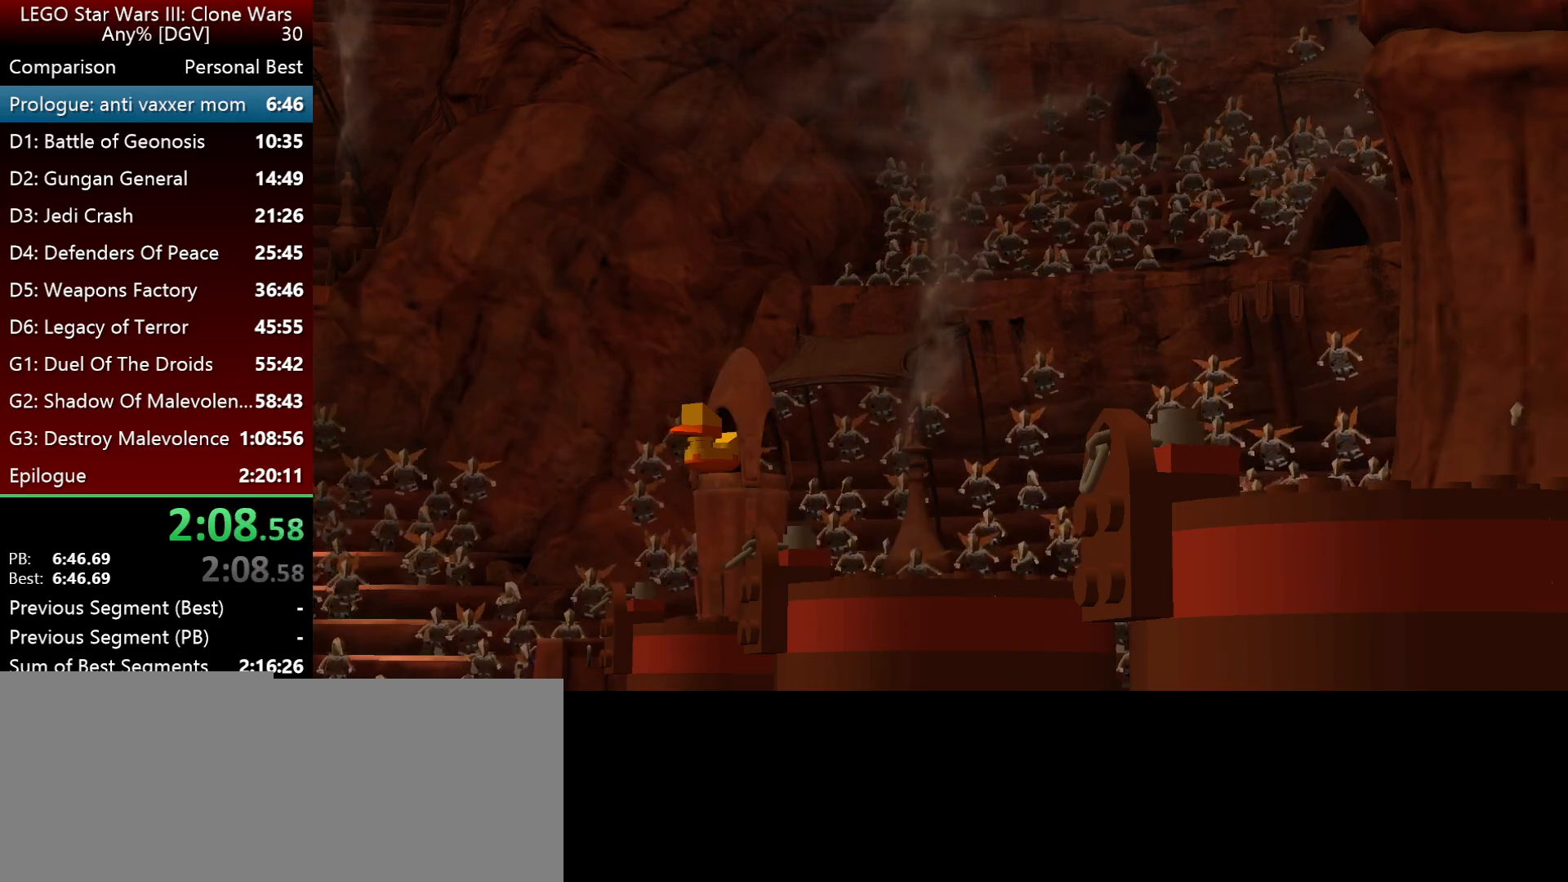
{"keys": ["i", "l"], "events": [[33, "i", "down"]]}
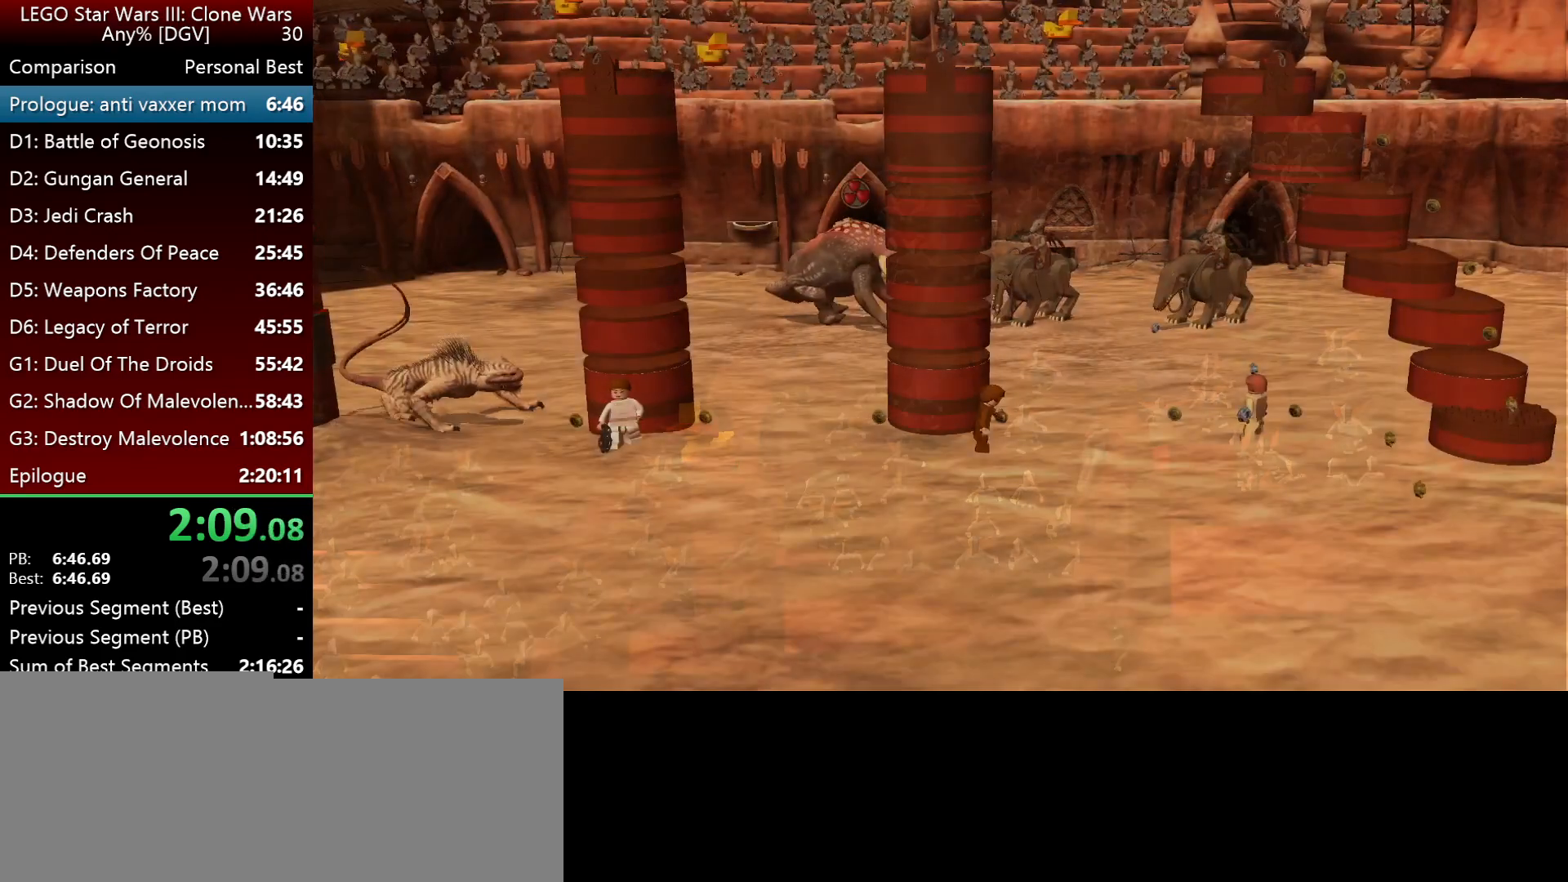
{"keys": ["i", "l"], "events": []}
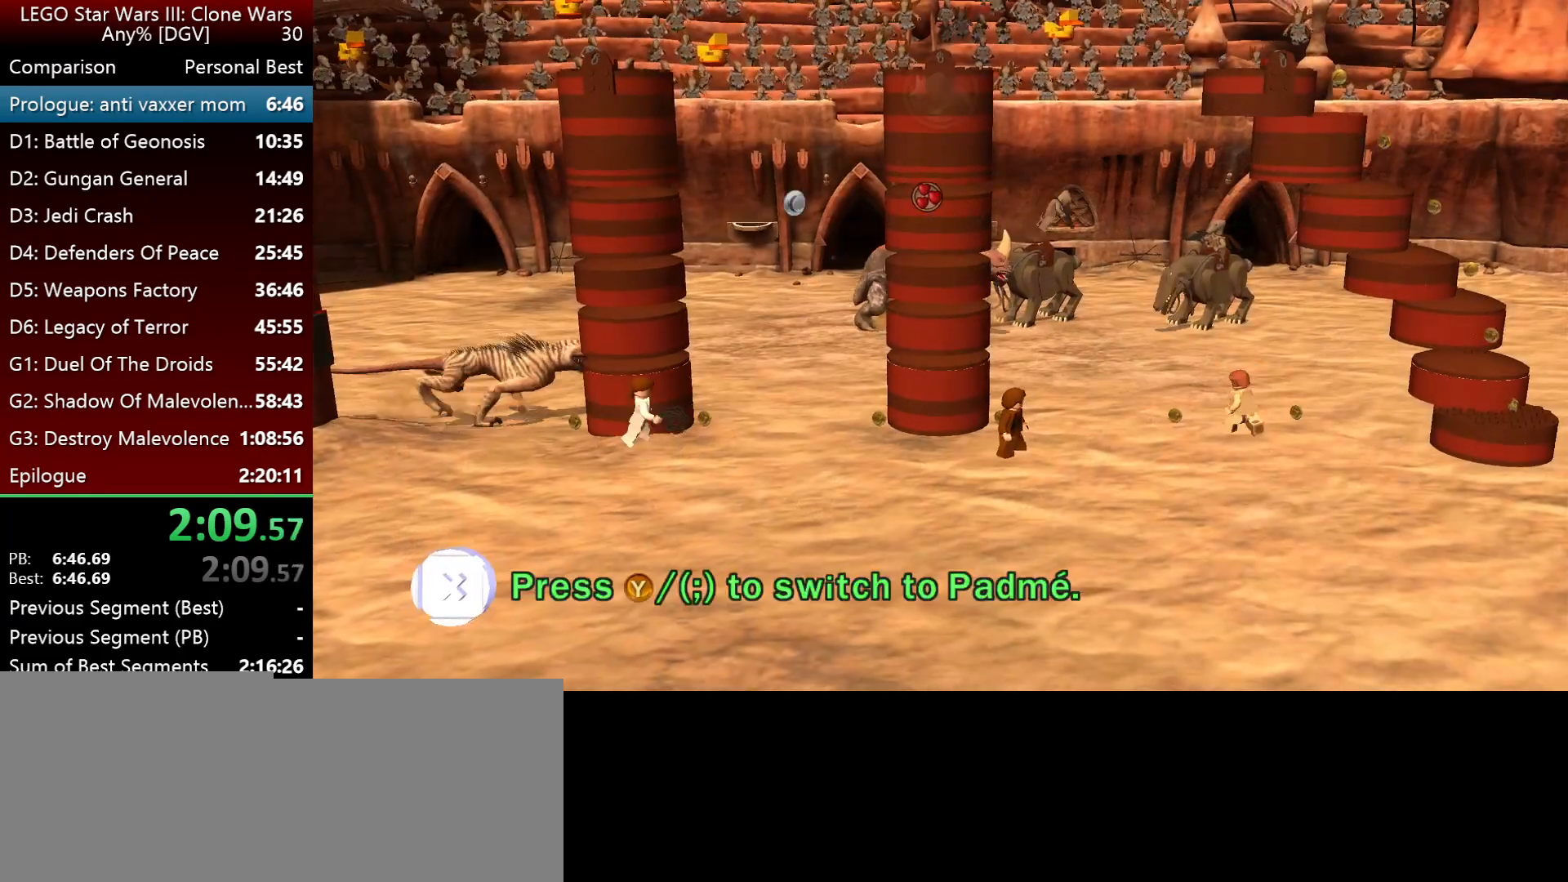
{"keys": [], "events": [[83, "l", "up"], [217, "o", "down"], [383, "i", "up"], [383, "o", "up"]]}